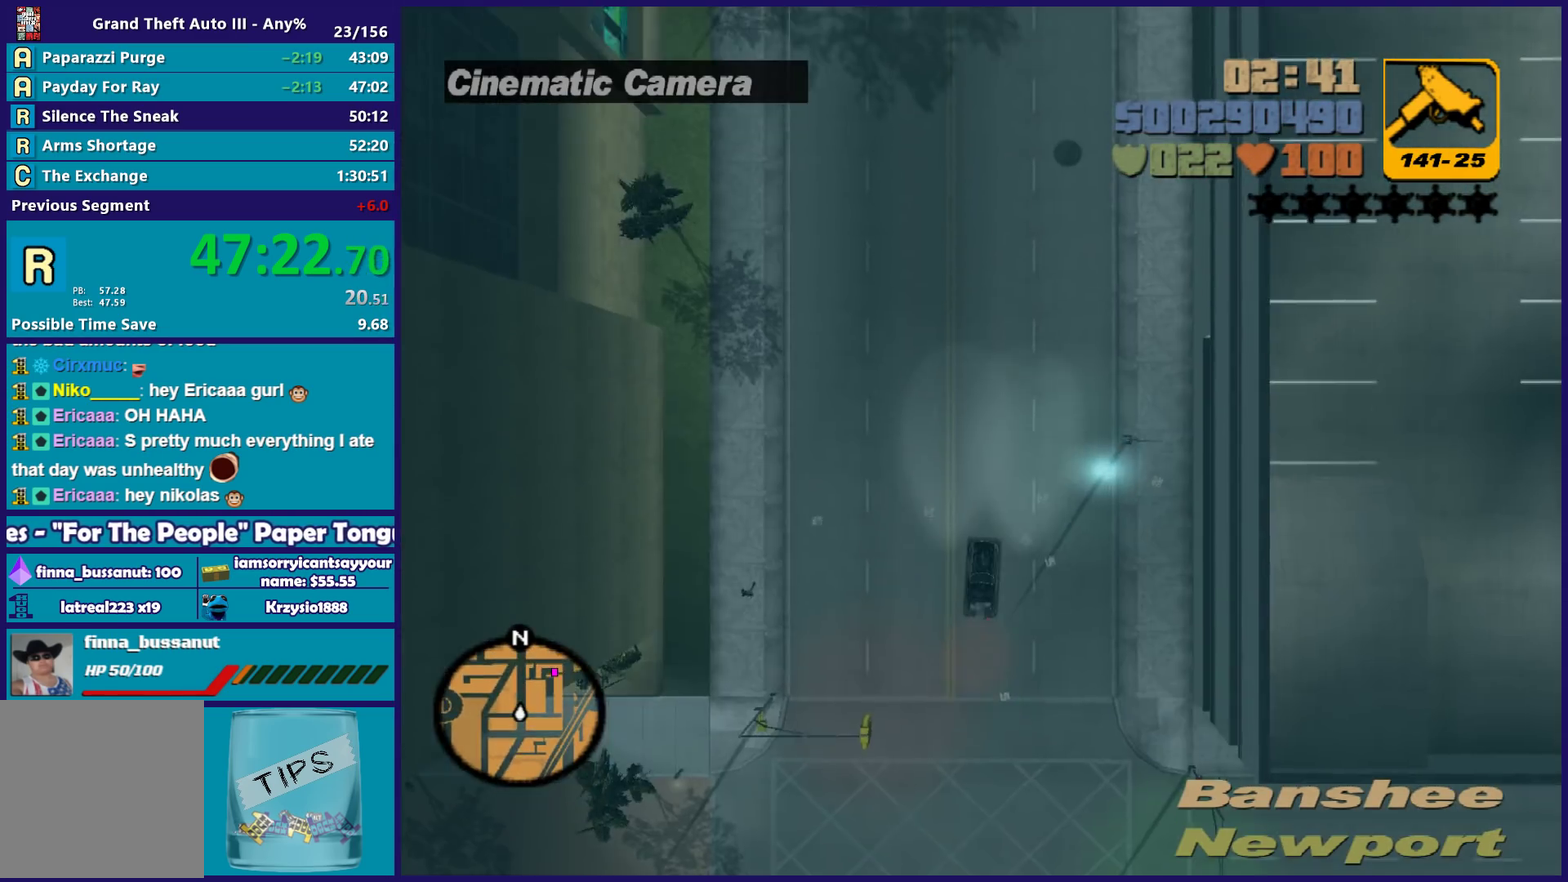
Gameplay with a controller (Xbox layout); each line is a JSON object with the inputs held at the frame after it. "events" lists button and stick changes between this image and that frame as [ms after this image, input, new state], when the widget could be followed in between. Not read: START.
{"buttons": ["R2"], "left_stick": "center", "right_stick": "center", "events": []}
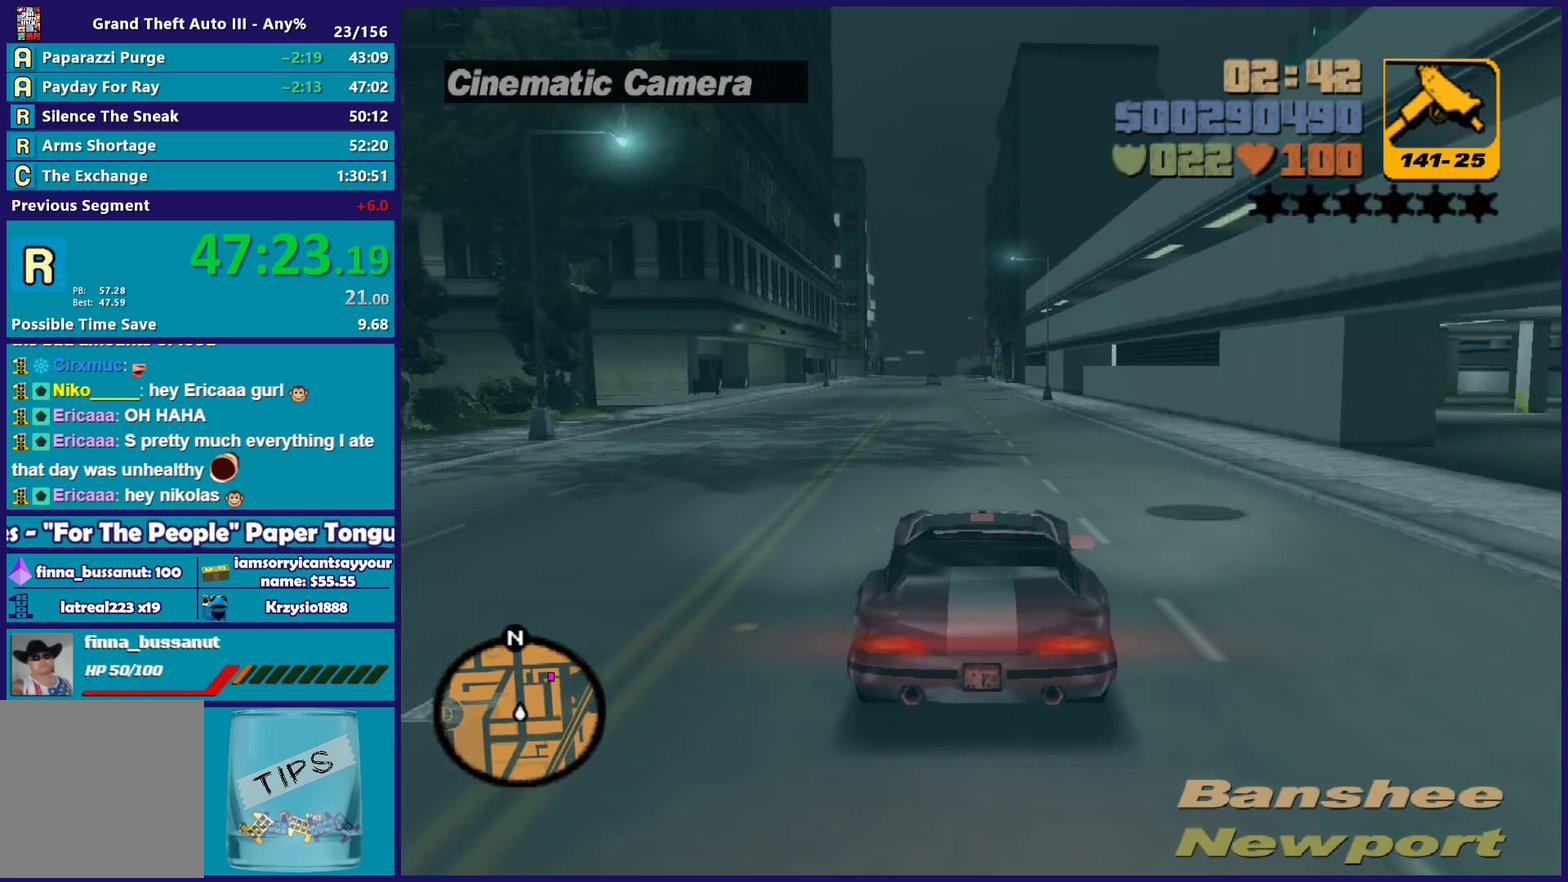
{"buttons": ["R2"], "left_stick": "right", "right_stick": "center", "events": [[150, "left_stick", "left"], [200, "left_stick", "center"], [467, "left_stick", "right"]]}
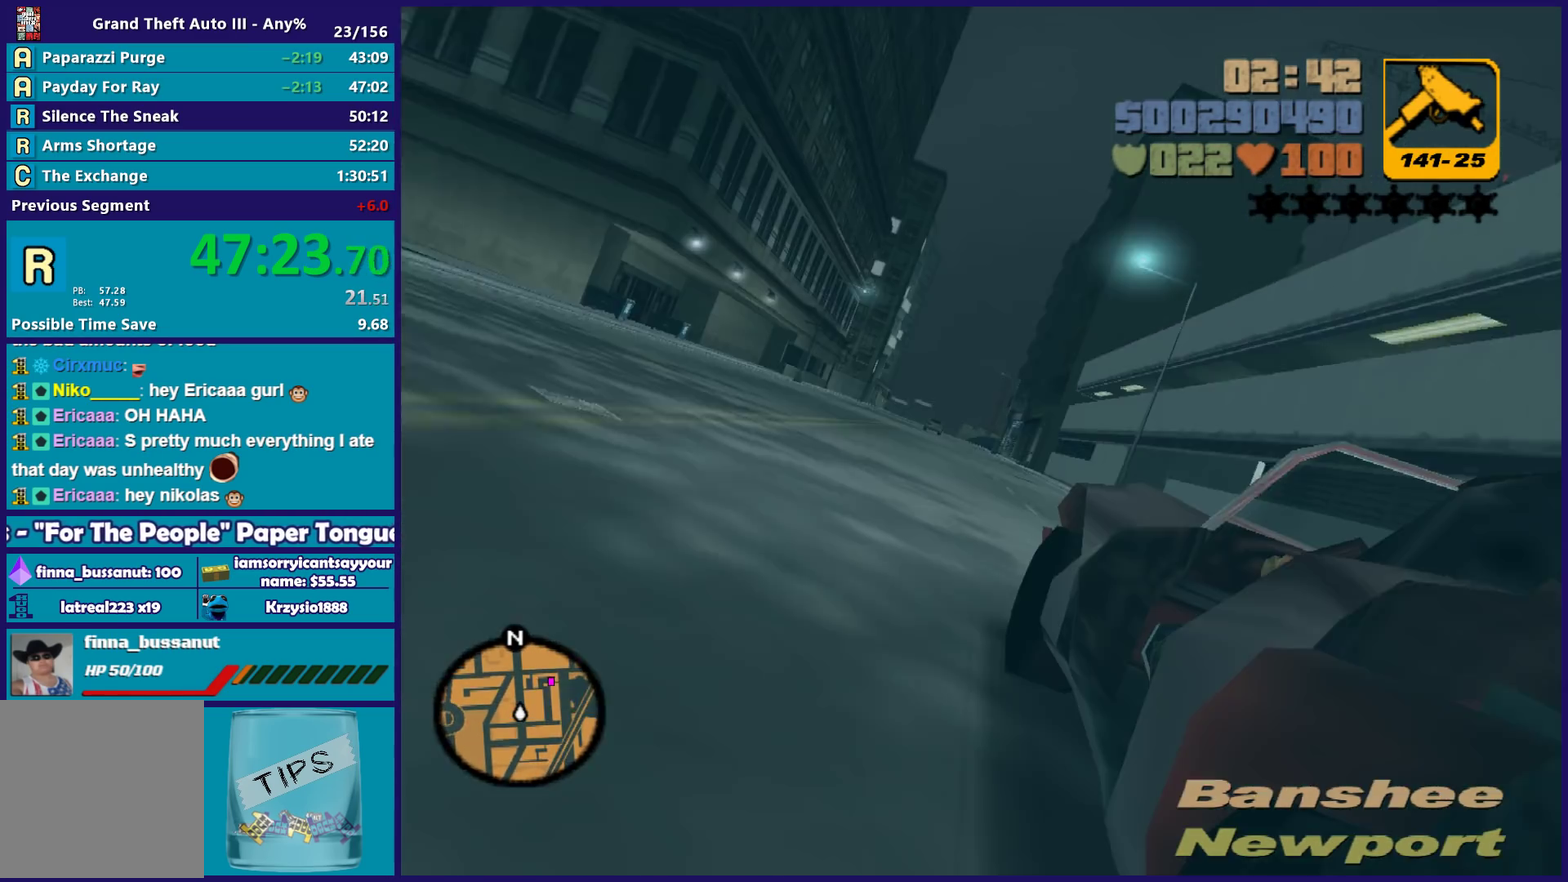
{"buttons": ["R2"], "left_stick": "center", "right_stick": "center", "events": [[33, "left_stick", "center"], [250, "left_stick", "left"], [350, "left_stick", "center"]]}
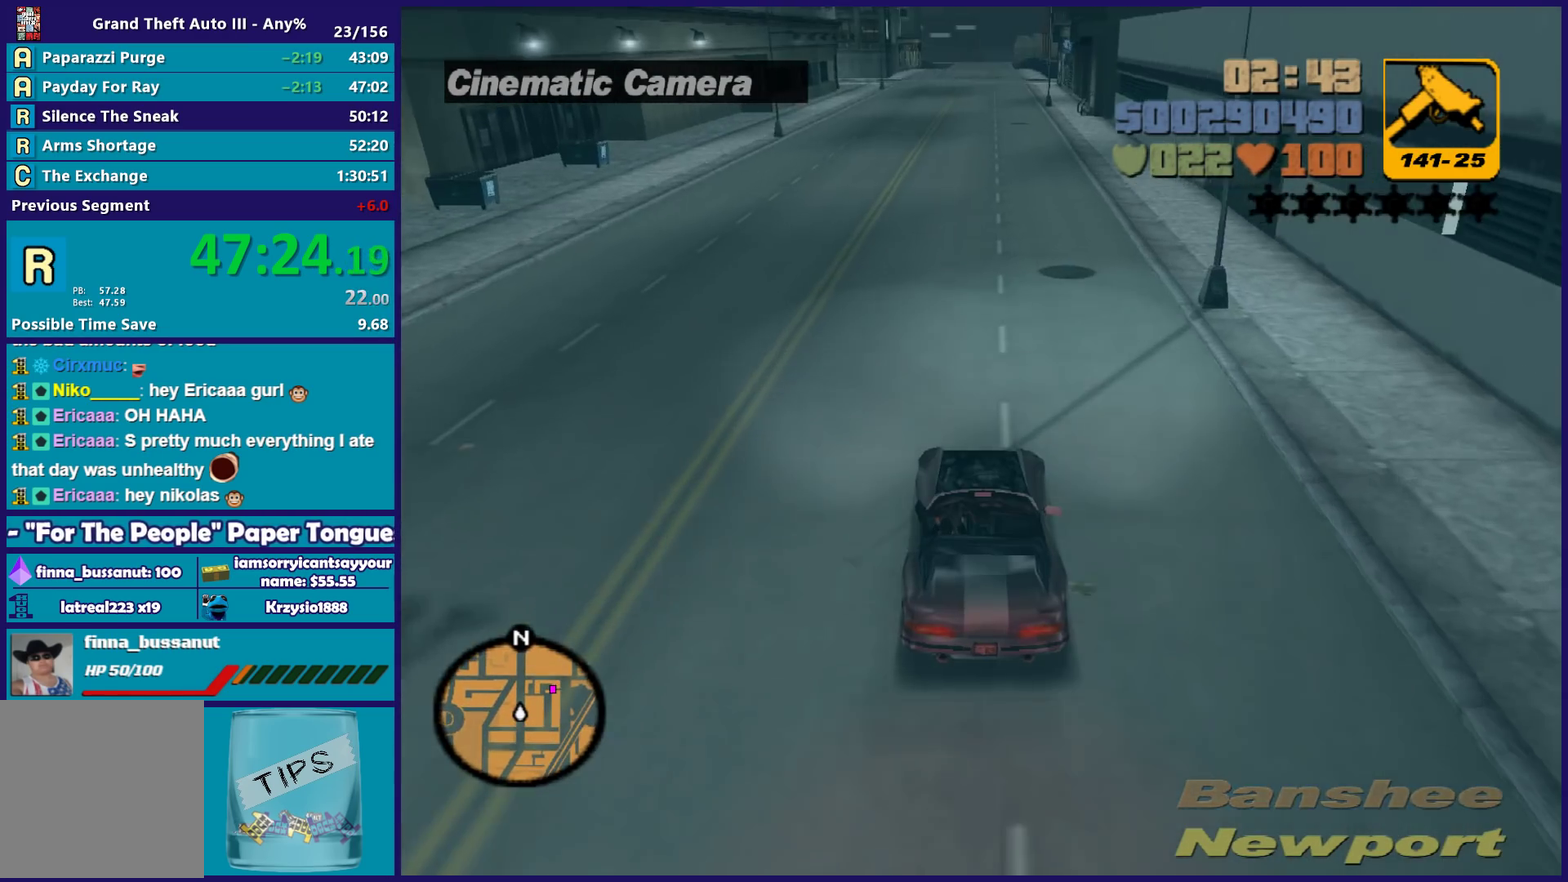
{"buttons": ["R2"], "left_stick": "center", "right_stick": "center", "events": []}
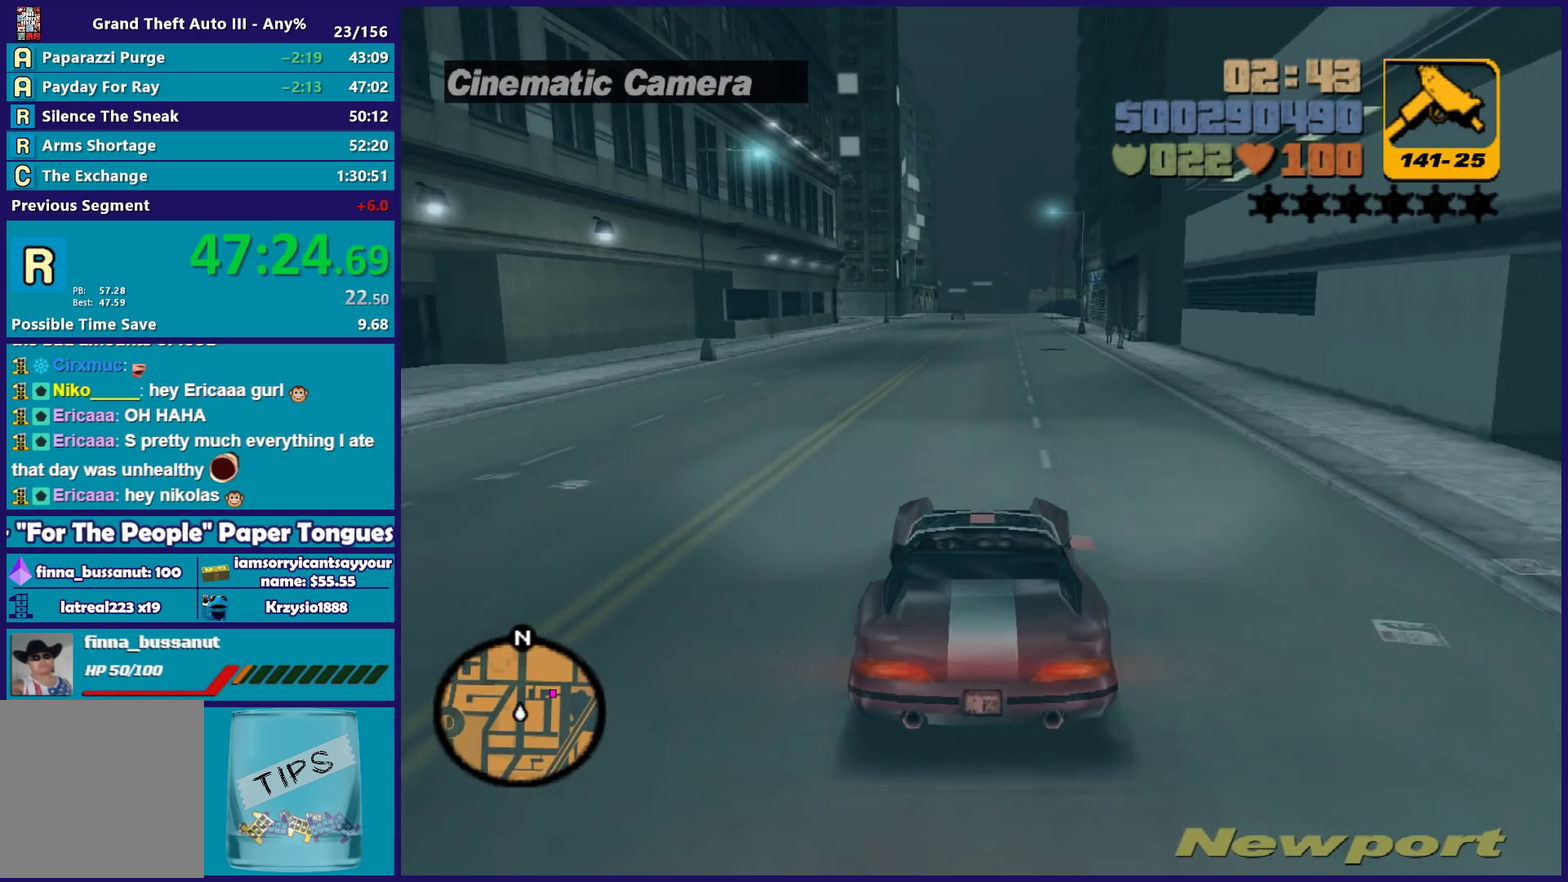
{"buttons": [], "left_stick": "center", "right_stick": "center", "events": [[133, "R2", "up"], [200, "L2", "down"], [333, "L2", "up"]]}
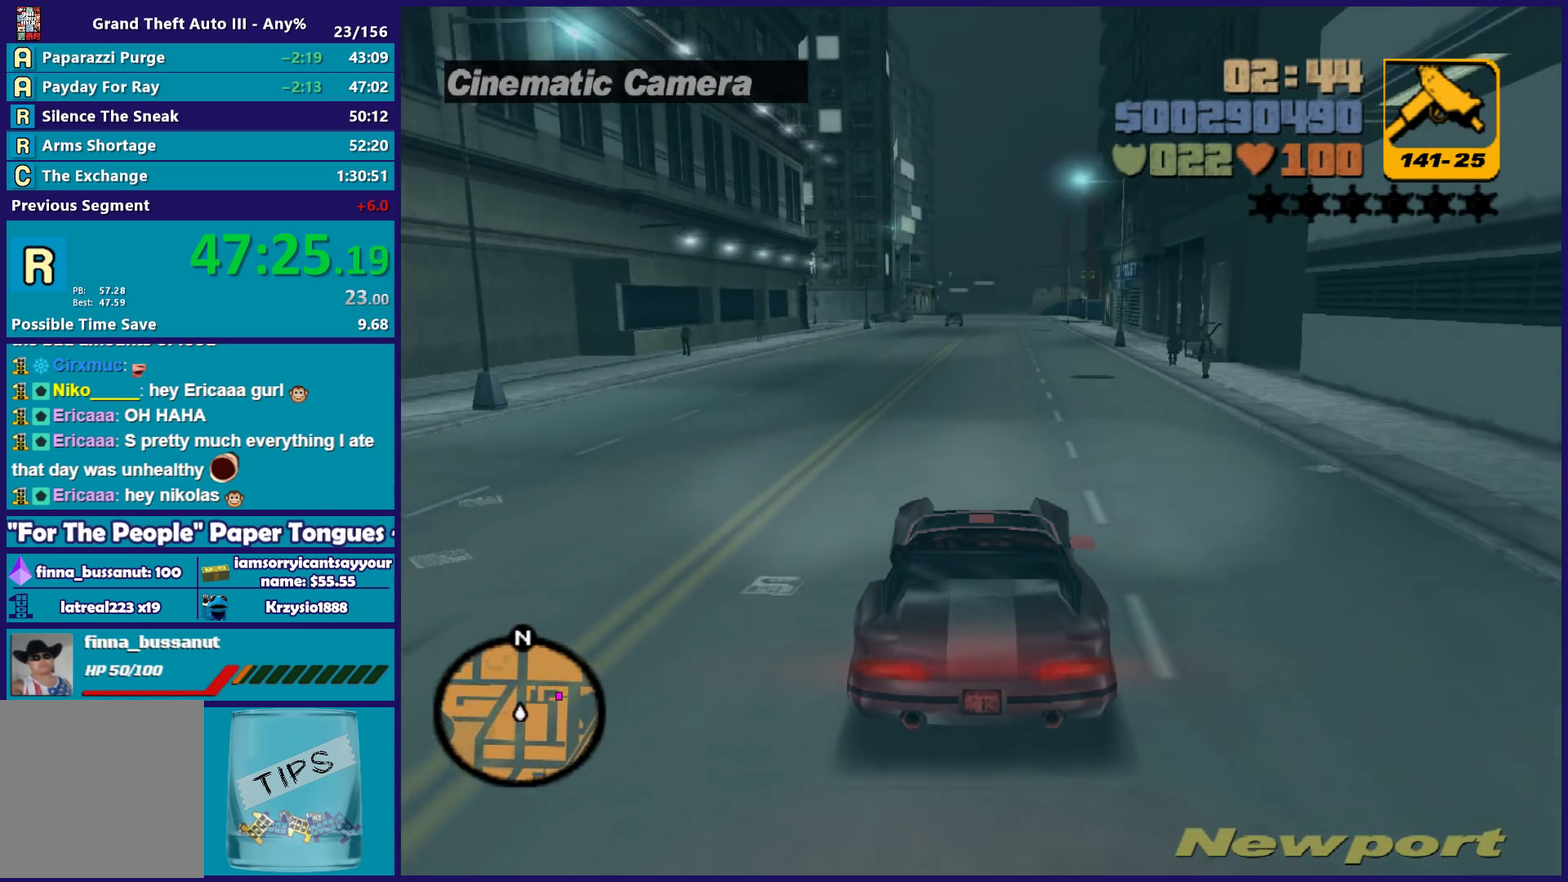
{"buttons": [], "left_stick": "right", "right_stick": "center", "events": [[50, "L2", "down"], [67, "left_stick", "right"], [133, "left_stick", "down-right"], [167, "L2", "up"], [217, "left_stick", "center"], [283, "L2", "down"], [300, "left_stick", "right"], [400, "L2", "up"]]}
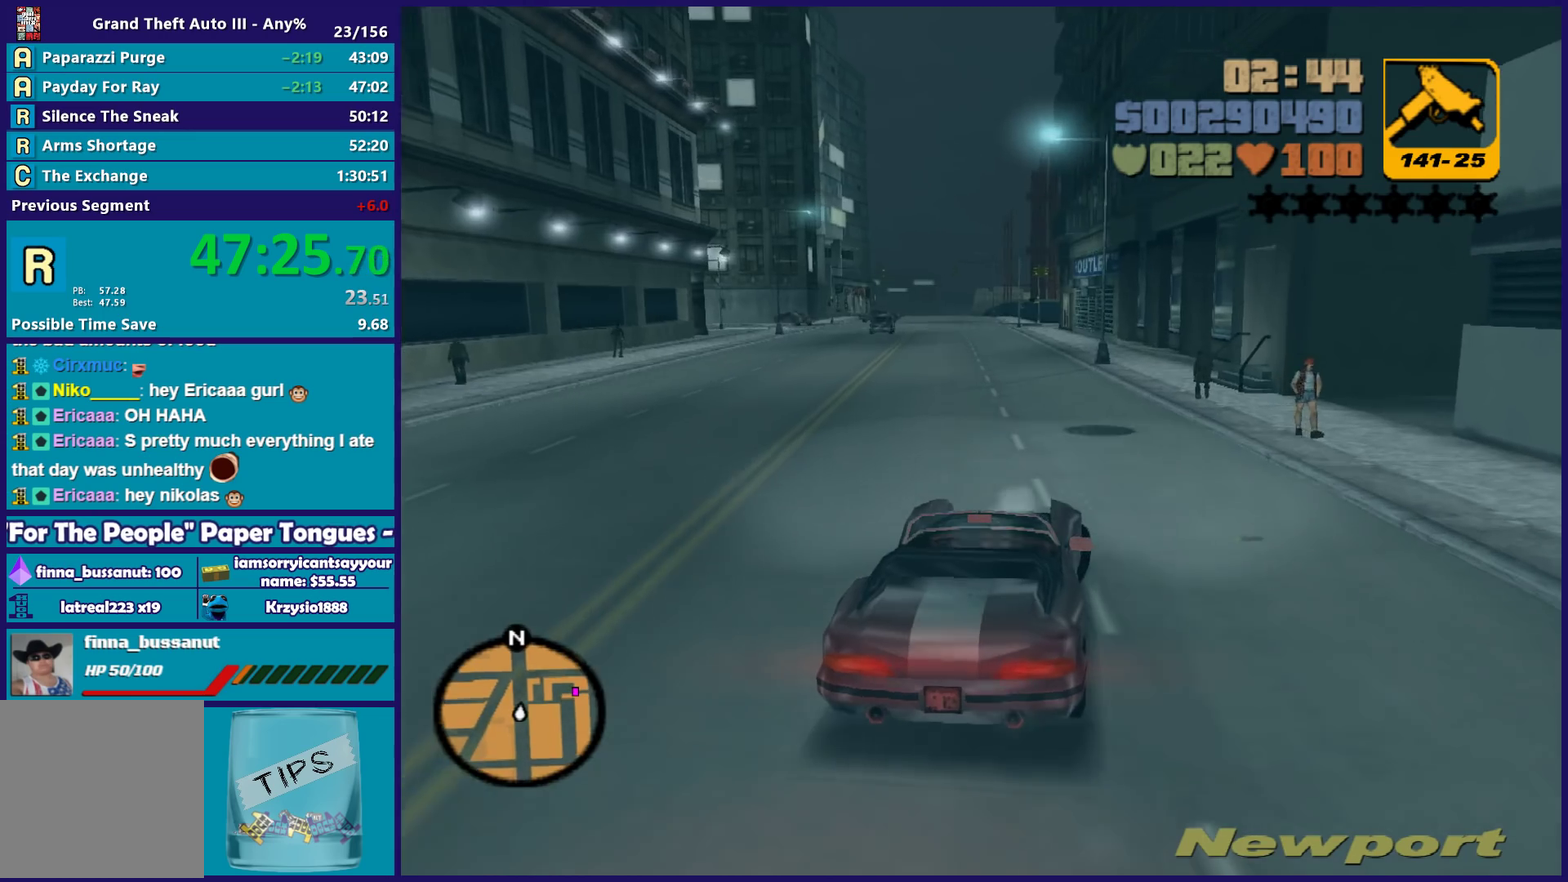
{"buttons": [], "left_stick": "down-right", "right_stick": "center", "events": [[100, "A", "down"], [217, "left_stick", "left"], [283, "A", "up"], [317, "left_stick", "down"], [367, "left_stick", "center"], [483, "left_stick", "down-right"]]}
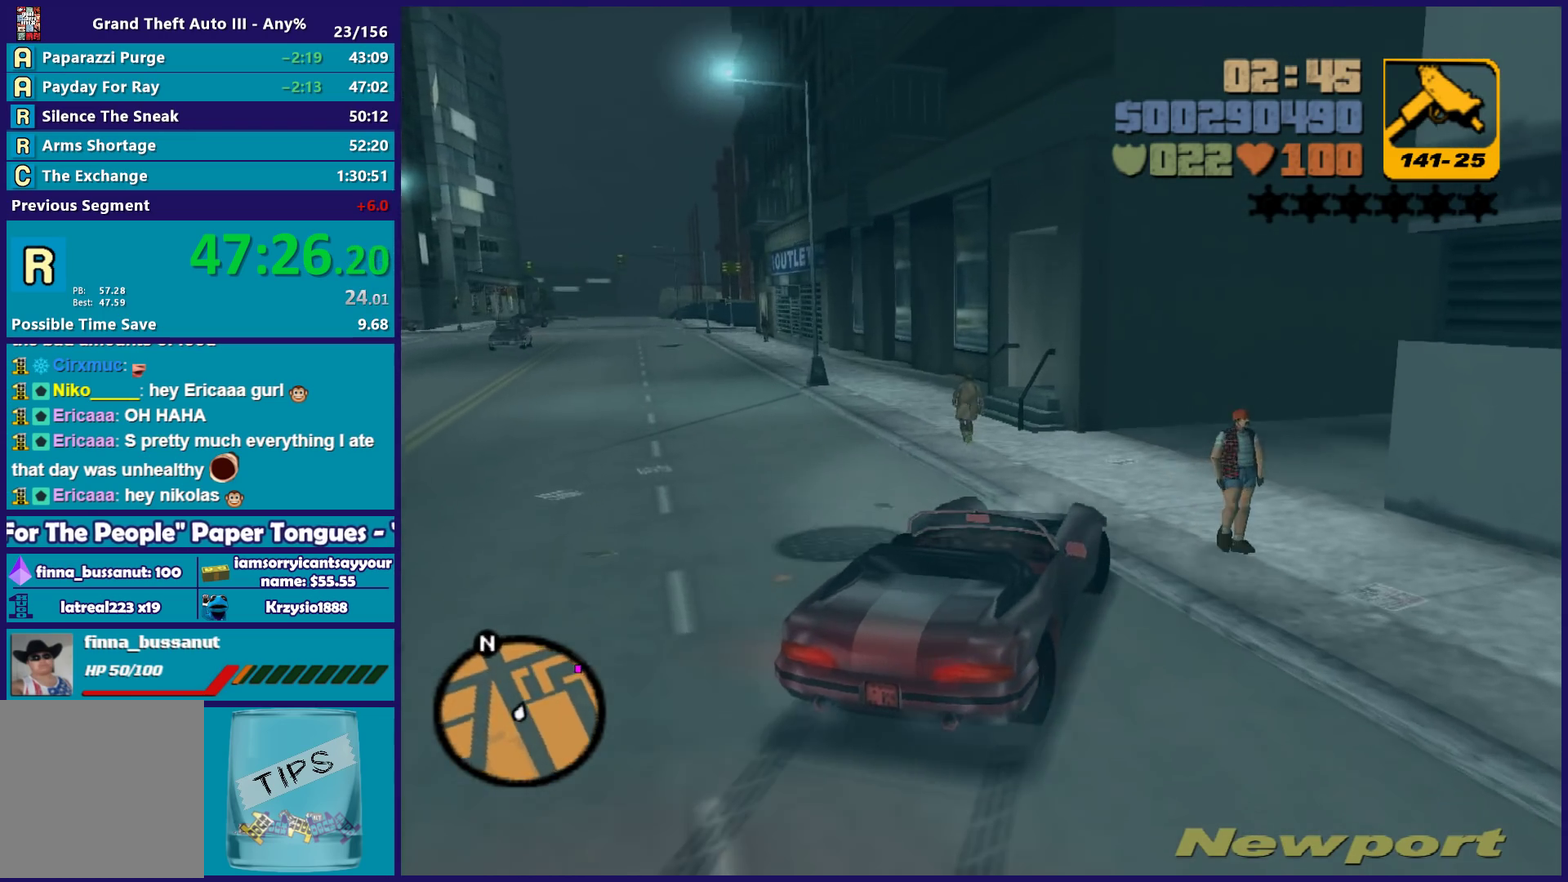
{"buttons": ["R2"], "left_stick": "right", "right_stick": "center", "events": [[83, "left_stick", "center"], [183, "left_stick", "right"], [317, "R2", "down"]]}
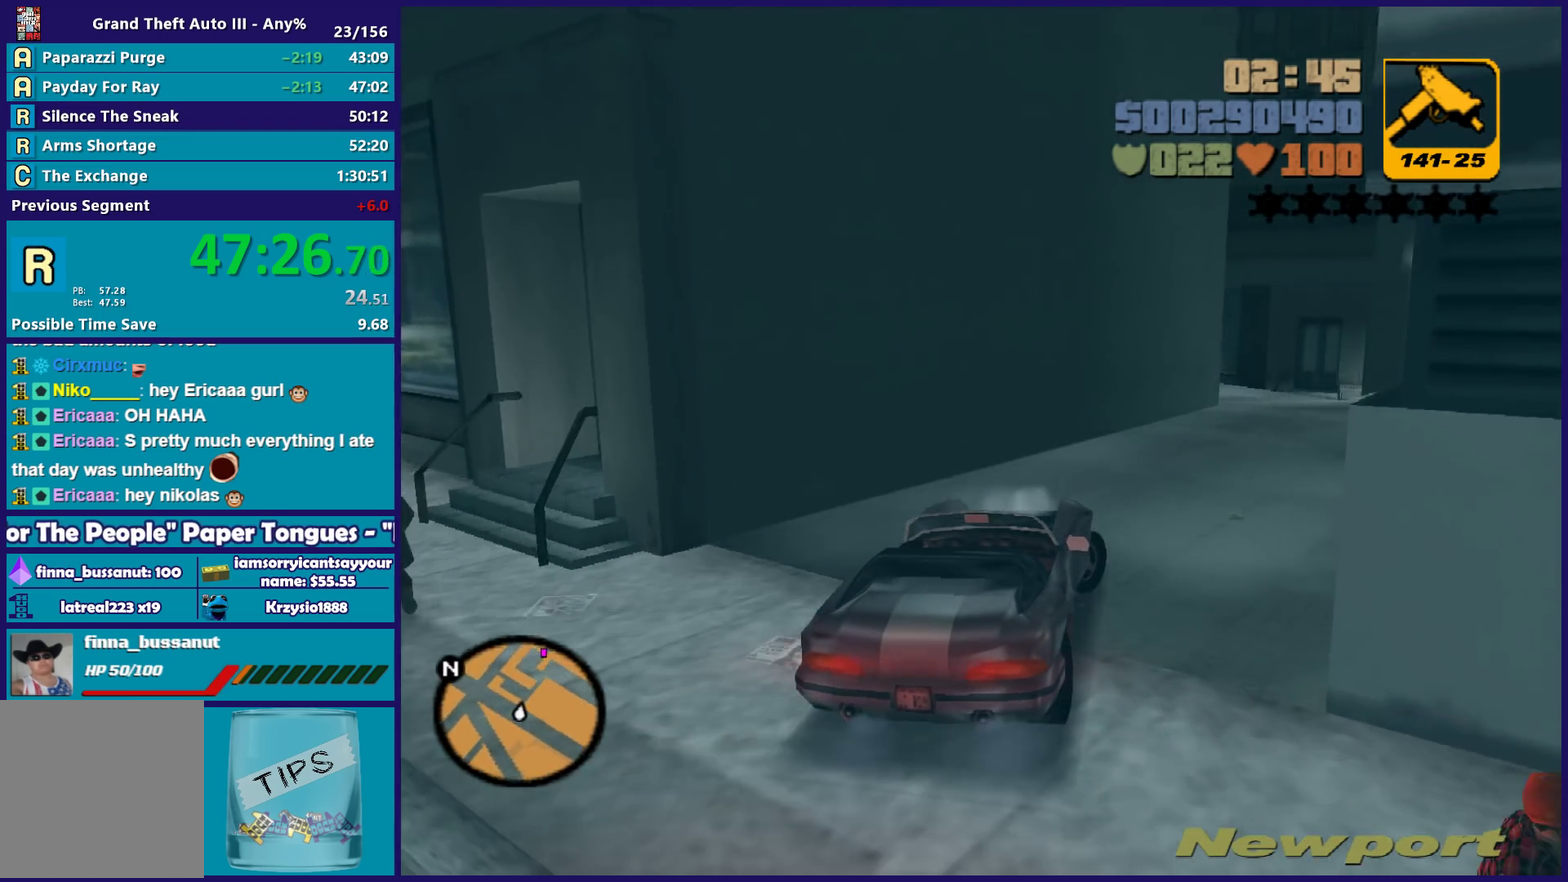
{"buttons": ["R2"], "left_stick": "center", "right_stick": "center", "events": [[150, "left_stick", "center"], [267, "left_stick", "down-right"], [467, "left_stick", "center"]]}
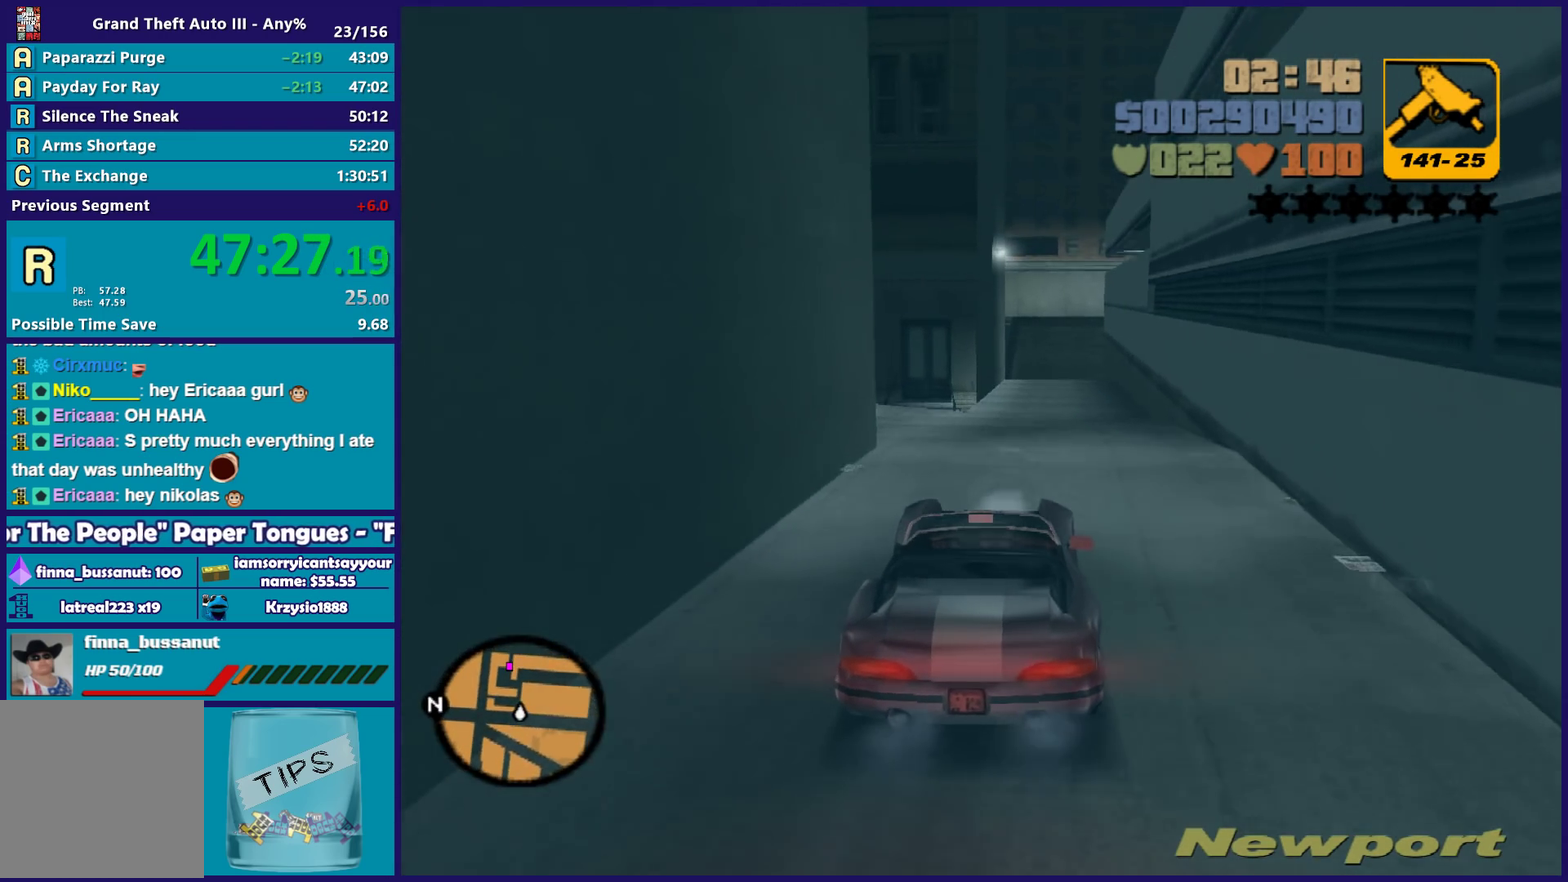
{"buttons": ["R2"], "left_stick": "center", "right_stick": "center", "events": [[217, "left_stick", "right"], [283, "left_stick", "center"]]}
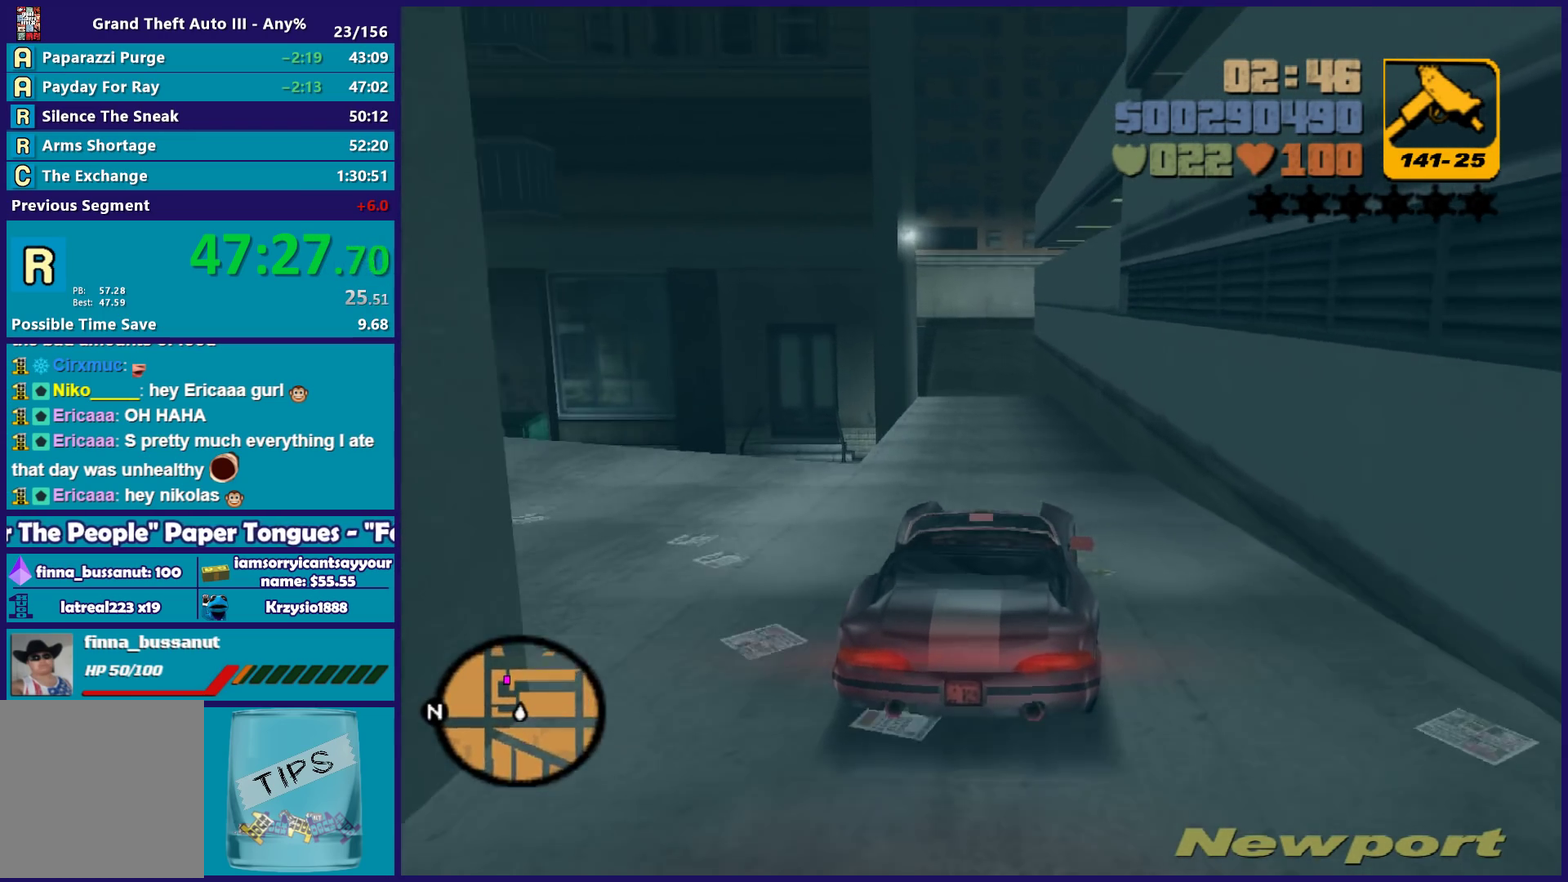
{"buttons": ["R2"], "left_stick": "center", "right_stick": "center", "events": [[133, "left_stick", "left"], [217, "left_stick", "center"]]}
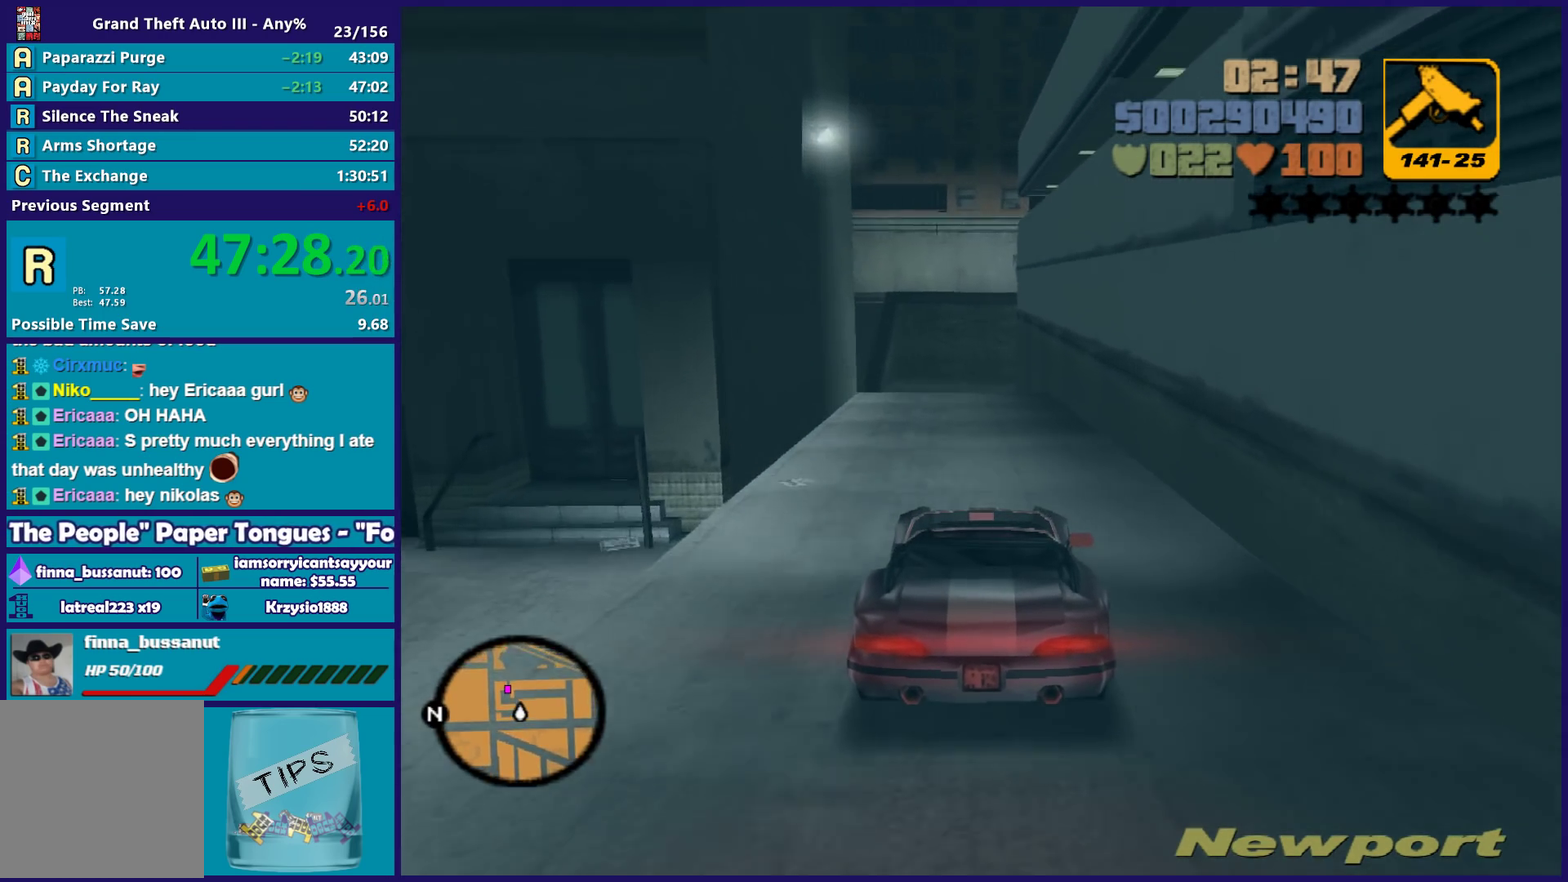
{"buttons": ["L2"], "left_stick": "left", "right_stick": "center", "events": [[267, "left_stick", "left"], [283, "L2", "down"], [300, "R2", "up"], [400, "L2", "up"], [400, "left_stick", "center"], [500, "L2", "down"], [500, "left_stick", "left"]]}
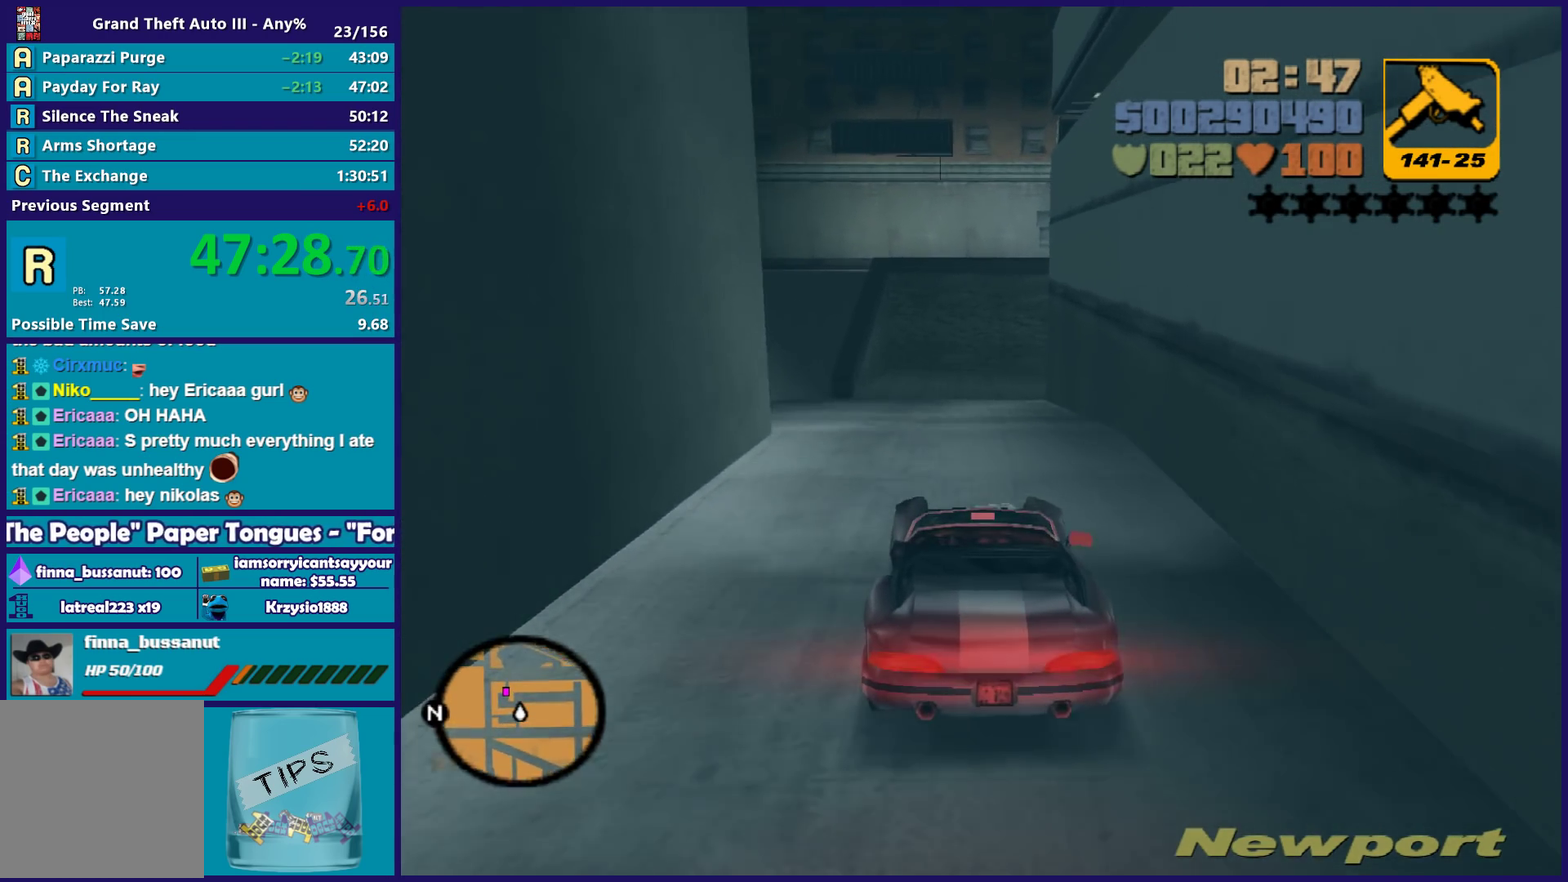
{"buttons": [], "left_stick": "down-left", "right_stick": "center", "events": [[100, "L2", "up"], [100, "left_stick", "center"], [167, "left_stick", "left"], [383, "left_stick", "down-left"]]}
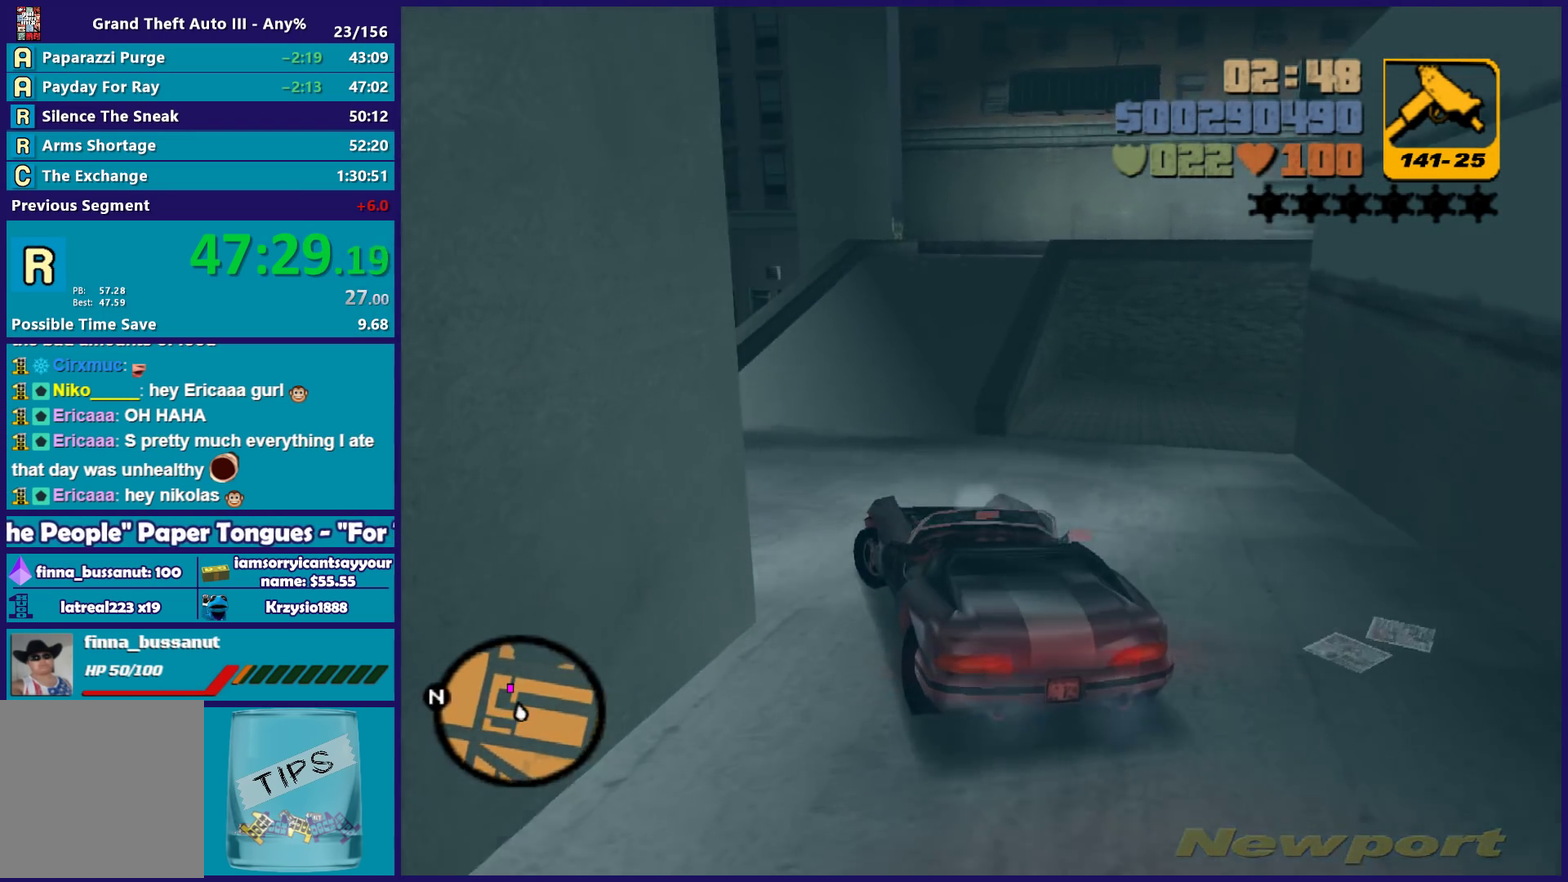
{"buttons": ["L3"], "left_stick": "down-left", "right_stick": "center"}
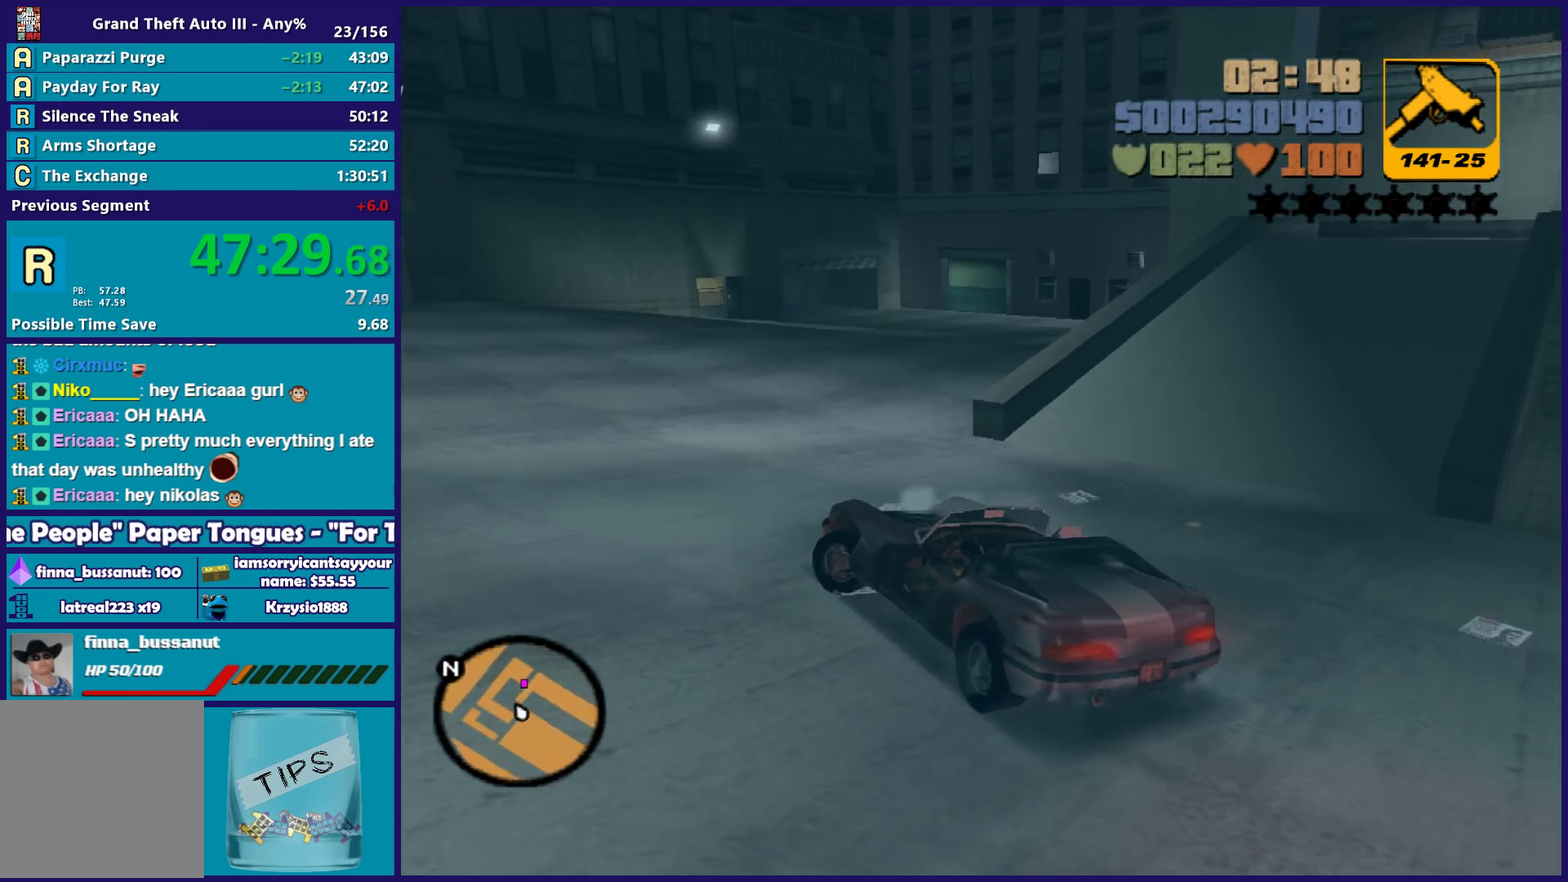
{"buttons": ["R2"], "left_stick": "left", "right_stick": "center"}
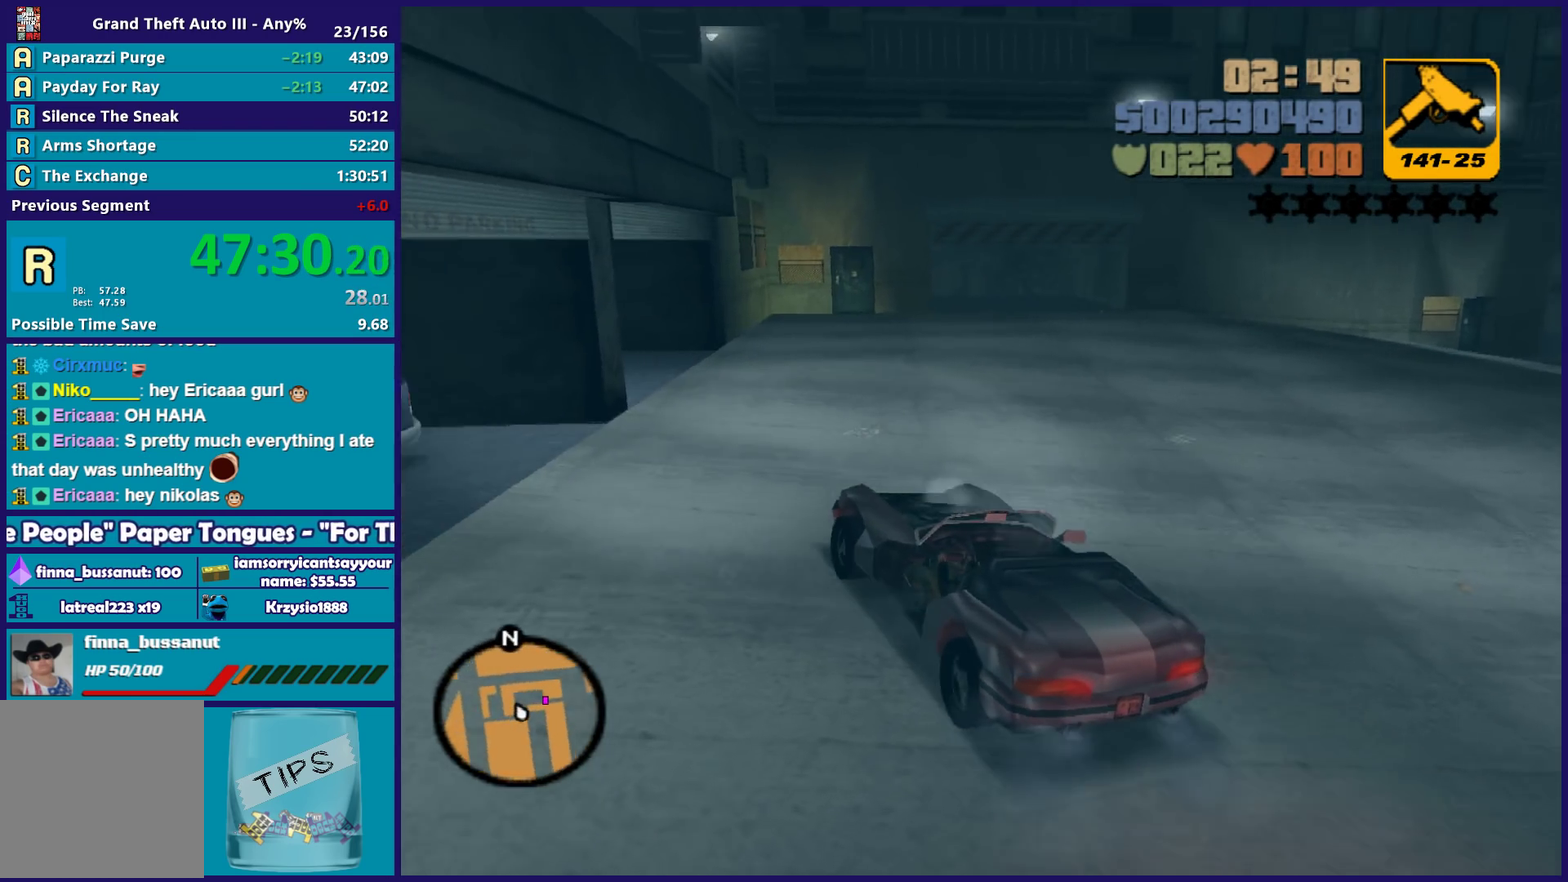
{"buttons": [], "left_stick": "center", "right_stick": "center", "events": [[117, "left_stick", "right"], [400, "R2", "up"], [483, "left_stick", "center"]]}
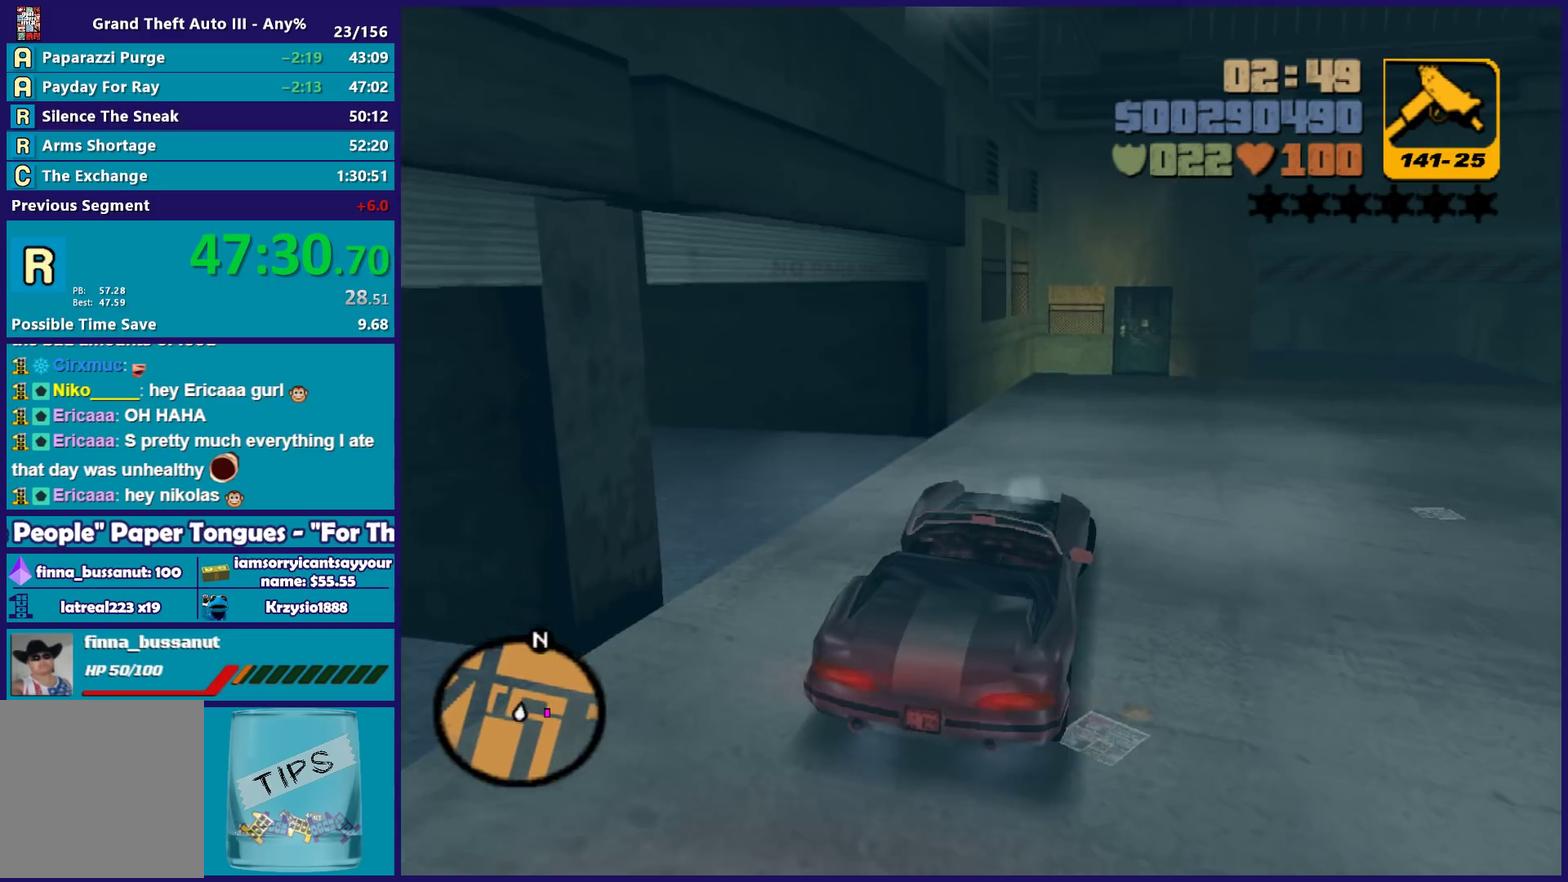
{"buttons": ["L2"], "left_stick": "left", "right_stick": "center", "events": [[33, "left_stick", "left"], [50, "L2", "down"], [150, "left_stick", "down-right"], [183, "L2", "up"], [217, "left_stick", "center"], [300, "L2", "down"], [400, "left_stick", "left"]]}
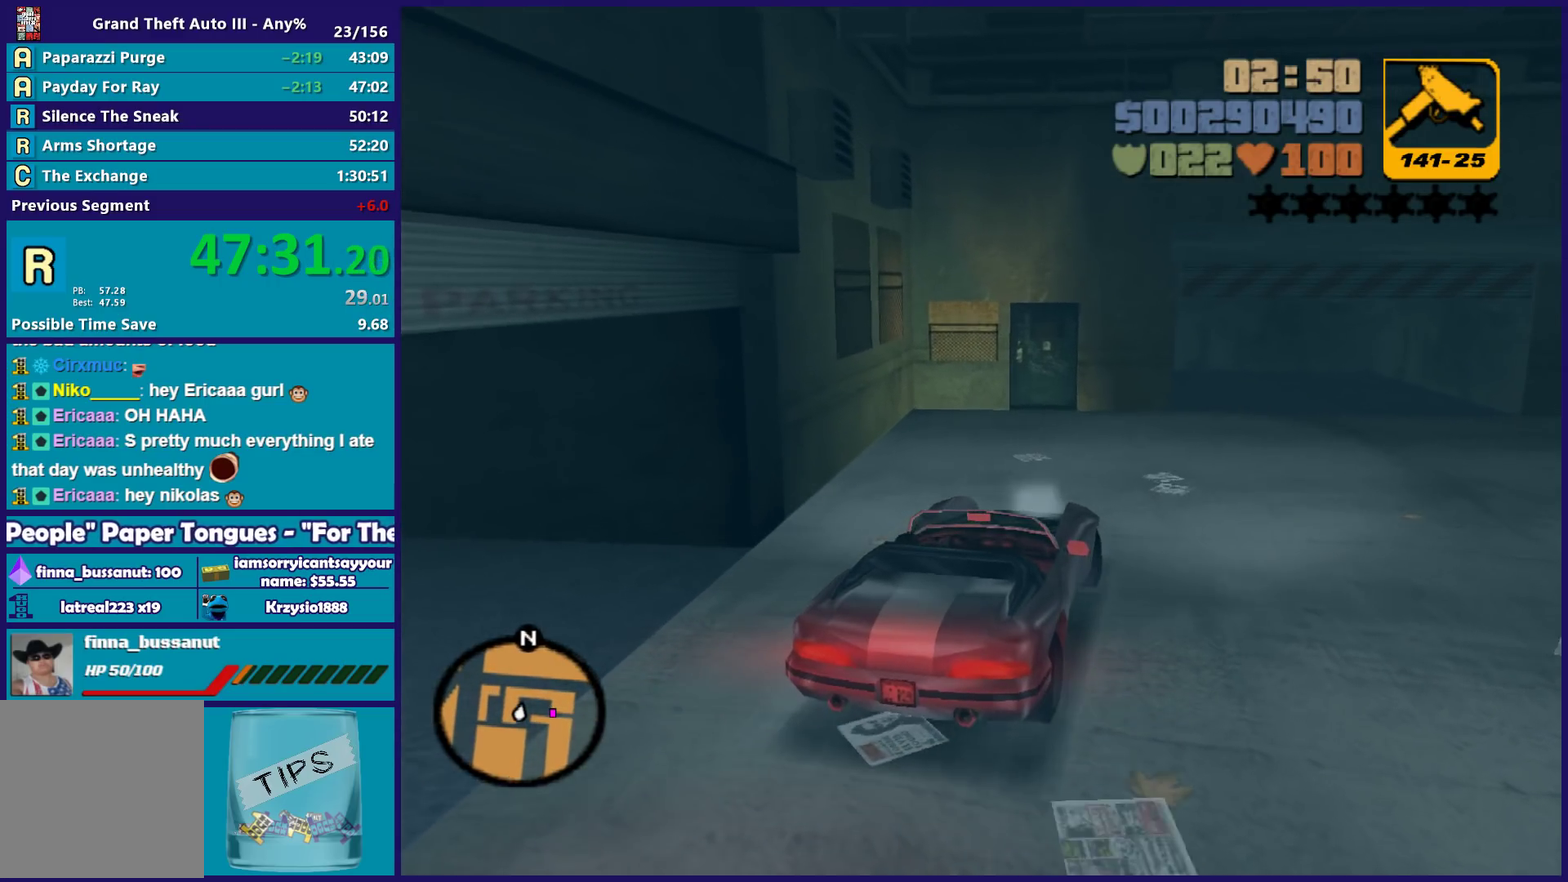
{"buttons": [], "left_stick": "left", "right_stick": "center", "events": [[17, "left_stick", "center"], [117, "Y", "down"], [183, "L2", "up"], [217, "Y", "up"], [283, "Y", "down"], [333, "left_stick", "left"], [400, "Y", "up"]]}
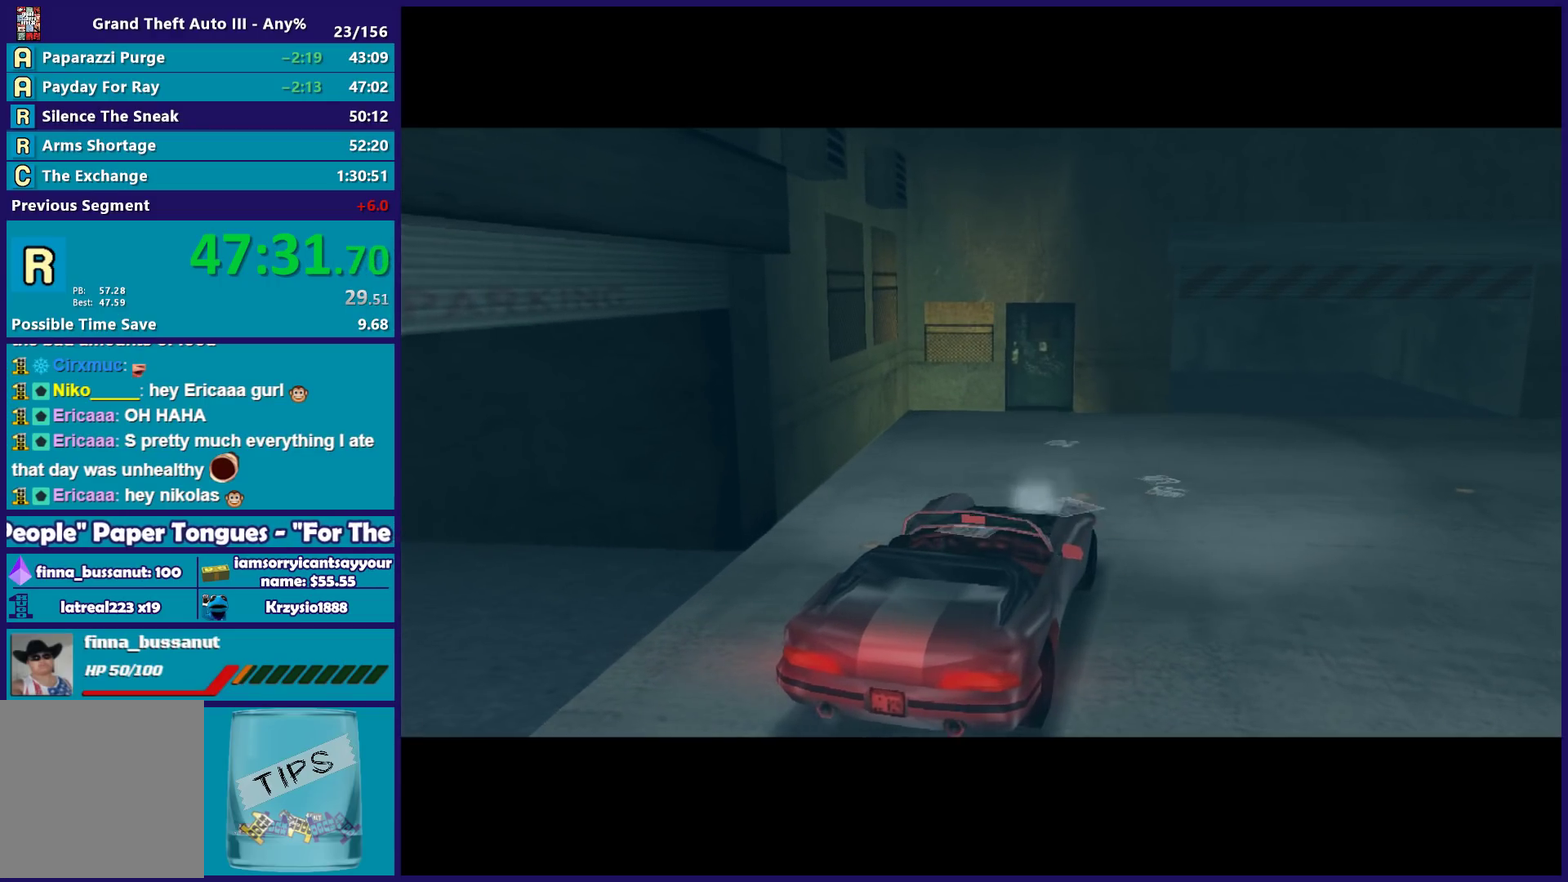
{"buttons": ["A"], "left_stick": "up-left", "right_stick": "center", "events": [[33, "A", "down"], [133, "A", "up"], [200, "left_stick", "up-left"], [217, "A", "down"], [333, "A", "up"], [417, "A", "down"]]}
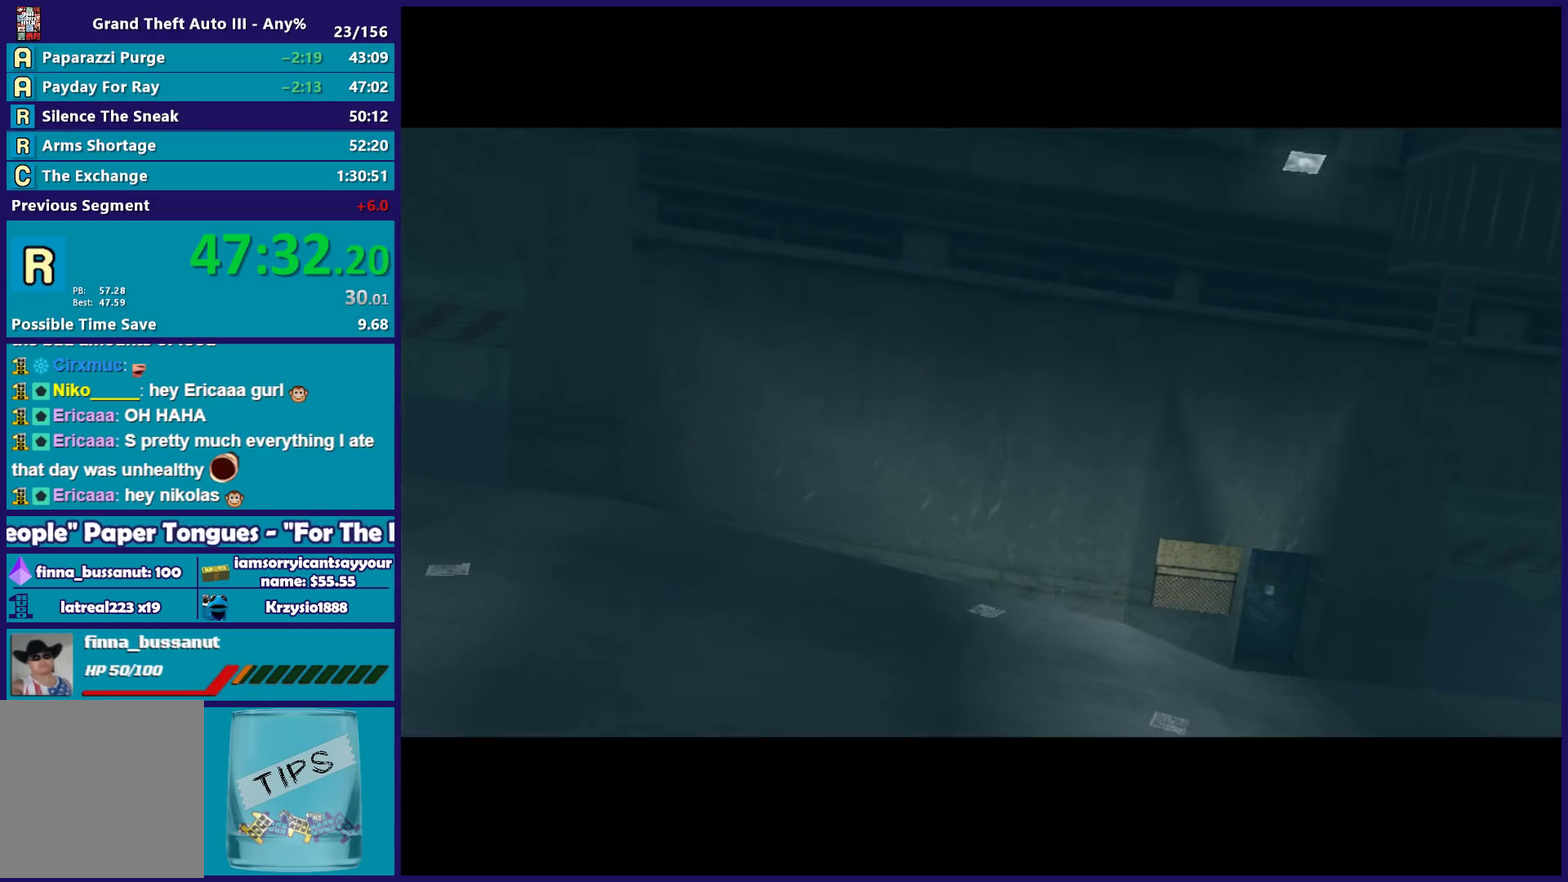
{"buttons": ["A", "R2"], "left_stick": "center", "right_stick": "center", "events": [[17, "A", "up"], [100, "A", "down"], [100, "left_stick", "left"], [217, "A", "up"], [283, "A", "down"], [283, "left_stick", "center"], [400, "A", "up"], [467, "A", "down"], [500, "R2", "down"]]}
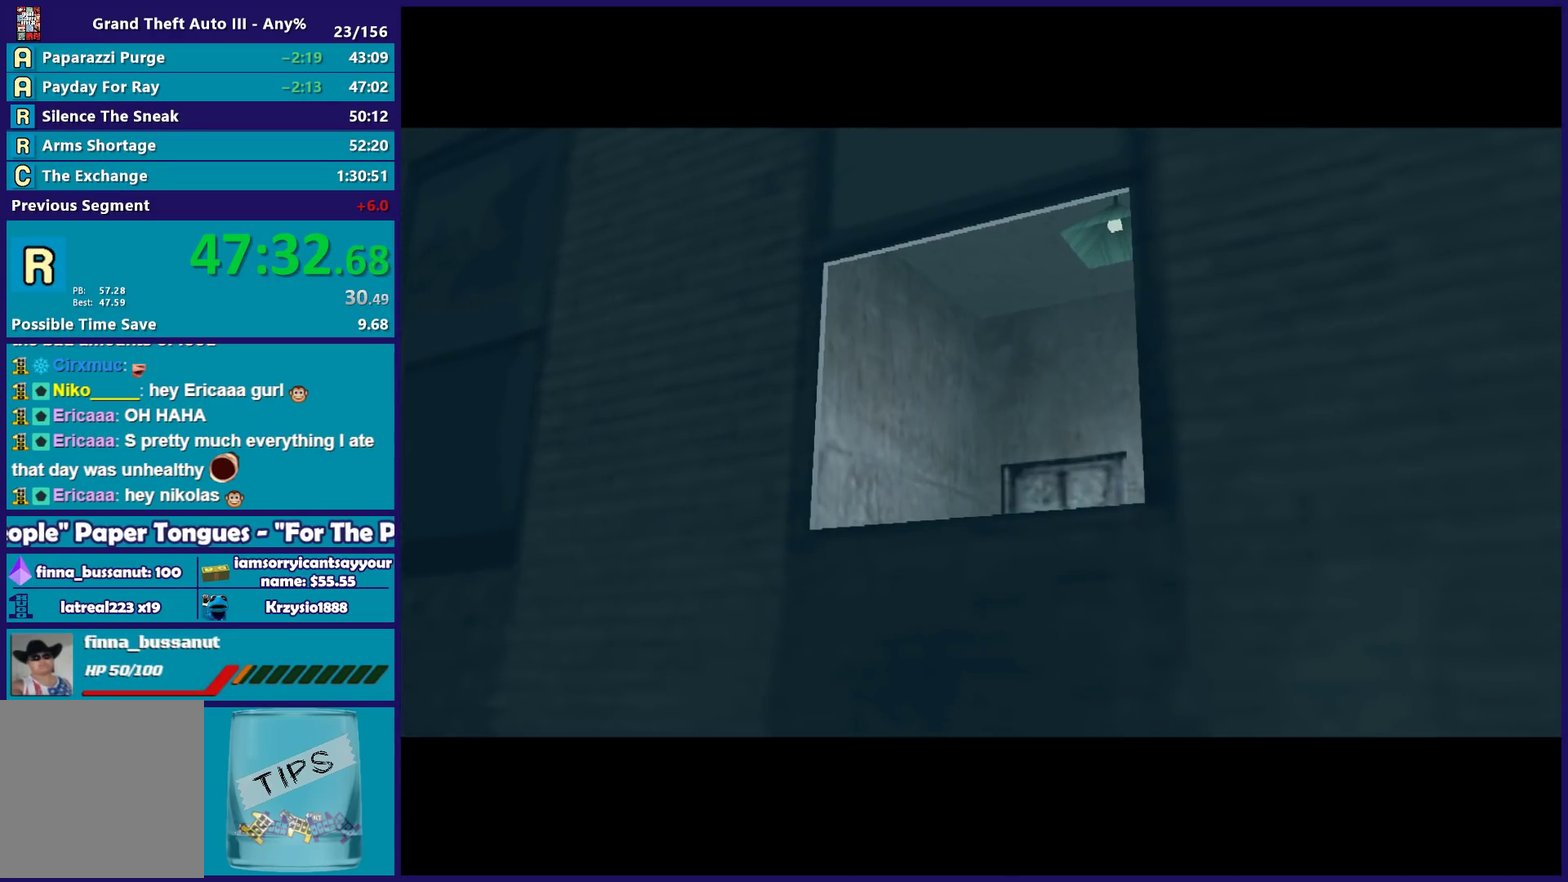
{"buttons": ["A", "R2"], "left_stick": "center", "right_stick": "center", "events": [[100, "A", "up"], [117, "R2", "up"], [183, "A", "down"], [217, "R2", "down"], [317, "A", "up"], [317, "R2", "up"], [400, "A", "down"], [417, "R2", "down"]]}
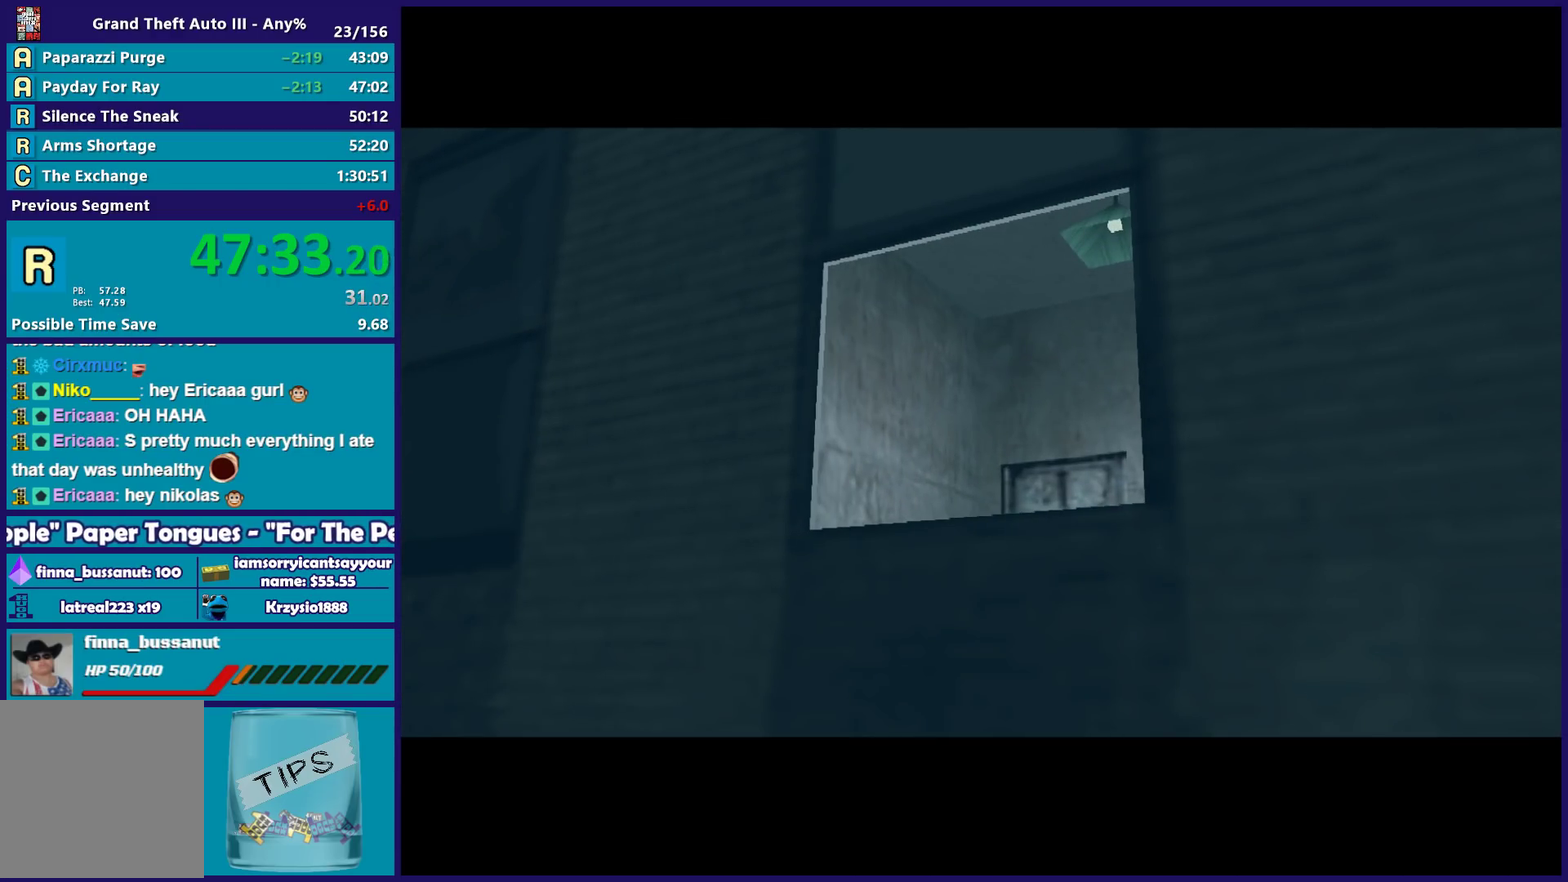
{"buttons": ["A", "R2"], "left_stick": "center", "right_stick": "center", "events": [[17, "A", "up"], [17, "R2", "up"], [100, "A", "down"], [100, "R2", "down"], [183, "A", "up"], [200, "R2", "up"], [283, "A", "down"], [283, "R2", "down"], [383, "A", "up"], [383, "R2", "up"], [483, "A", "down"], [483, "R2", "down"]]}
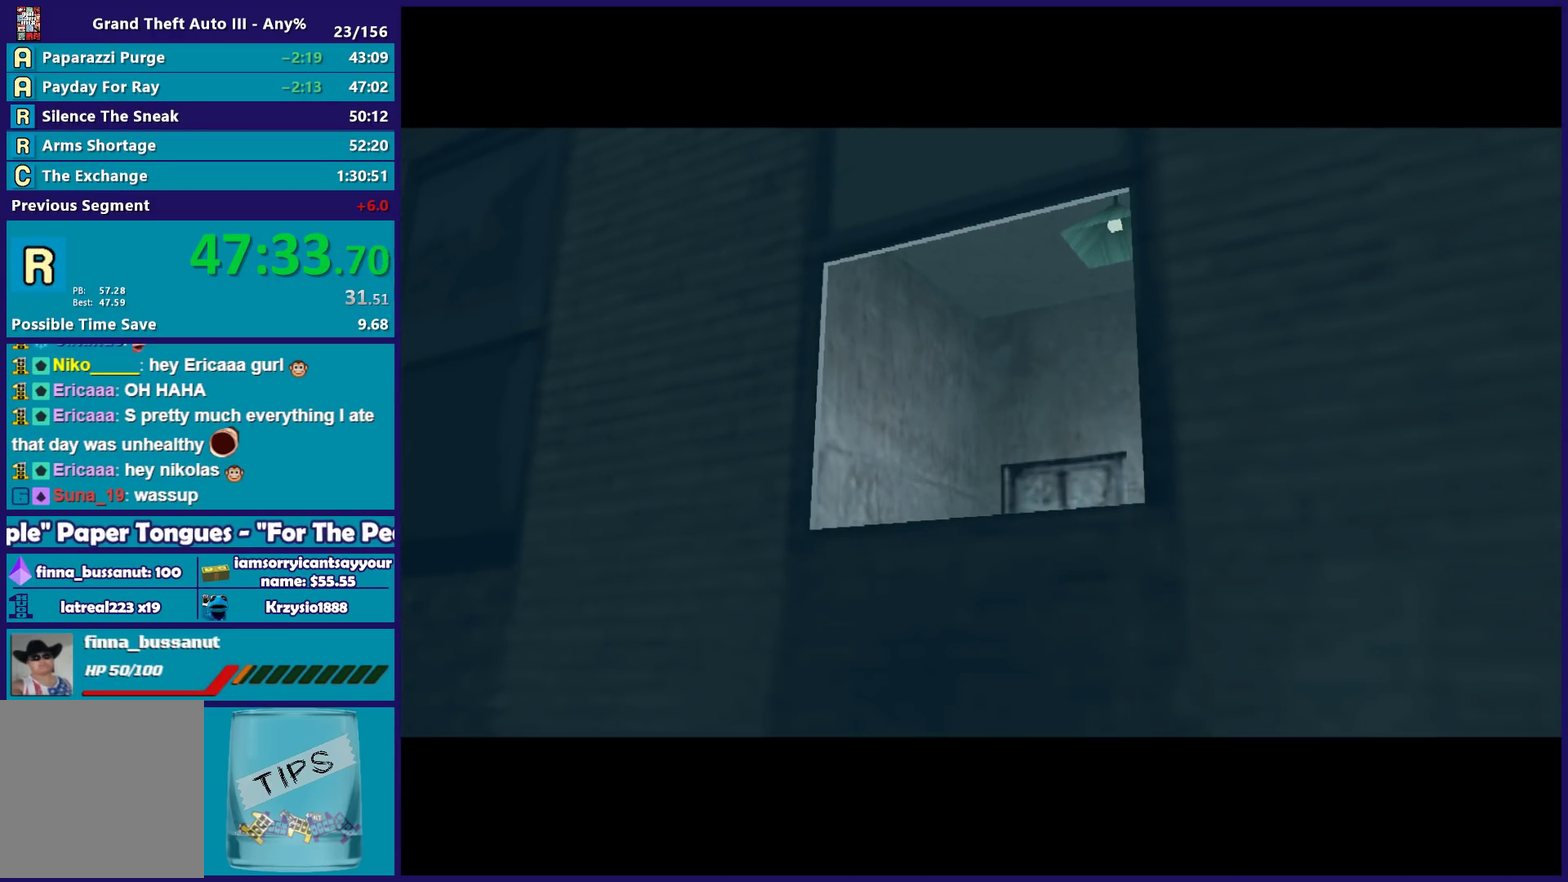
{"buttons": [], "left_stick": "center", "right_stick": "center", "events": [[83, "A", "up"], [100, "R2", "up"], [183, "A", "down"], [183, "R2", "down"], [267, "A", "up"], [283, "R2", "up"], [383, "A", "down"], [383, "R2", "down"], [483, "A", "up"], [500, "R2", "up"]]}
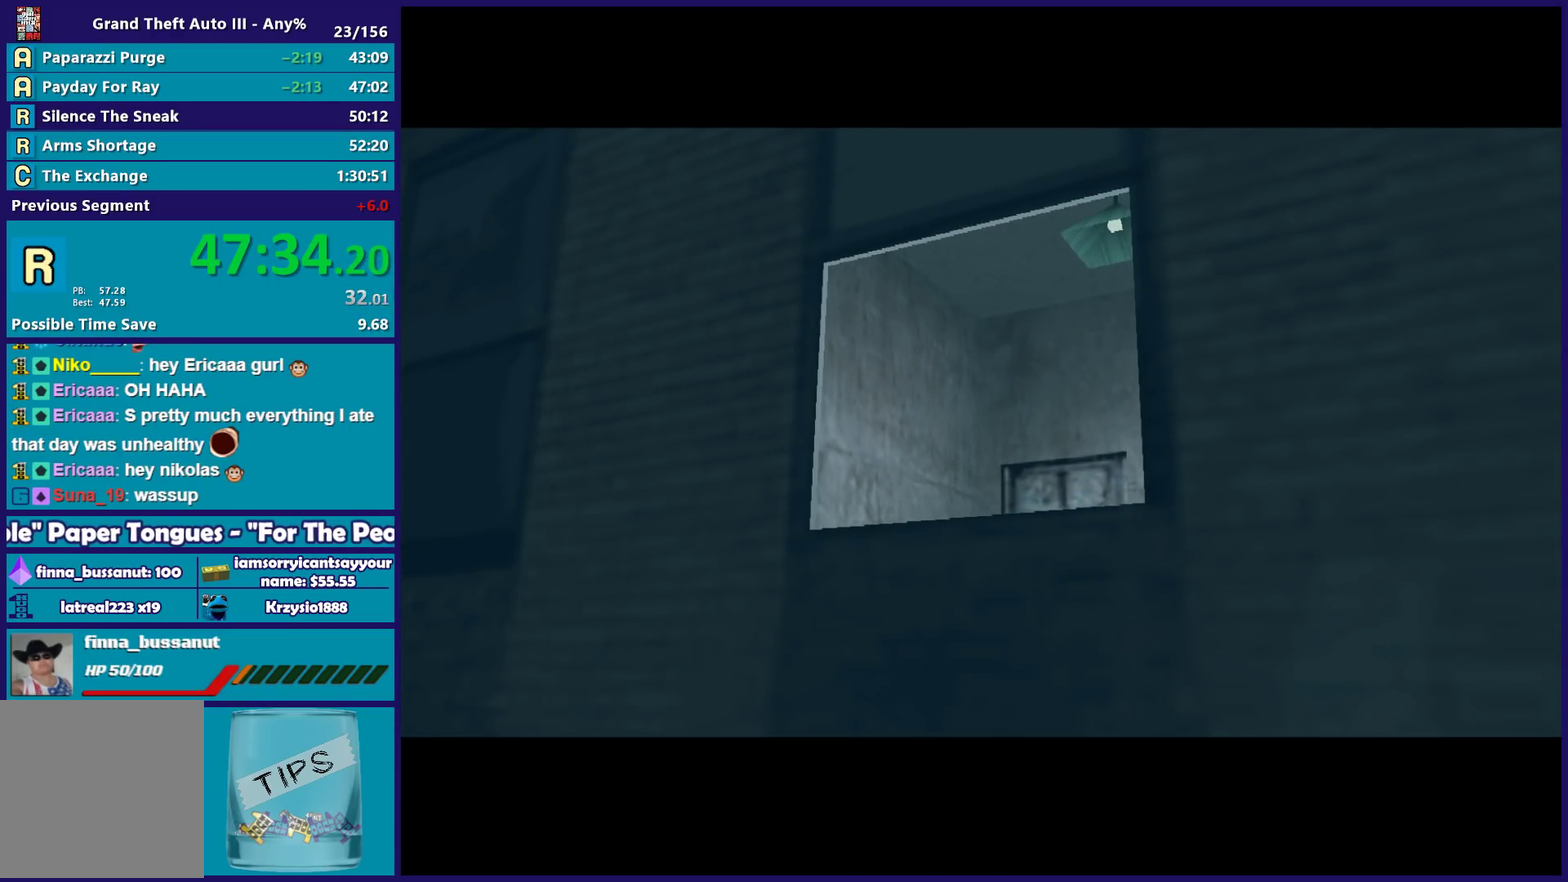
{"buttons": ["A", "R2"], "left_stick": "center", "right_stick": "center", "events": [[83, "A", "down"], [100, "R2", "down"], [200, "A", "up"], [200, "R2", "up"], [300, "A", "down"], [300, "R2", "down"], [417, "A", "up"], [417, "R2", "up"], [483, "A", "down"], [483, "R2", "down"]]}
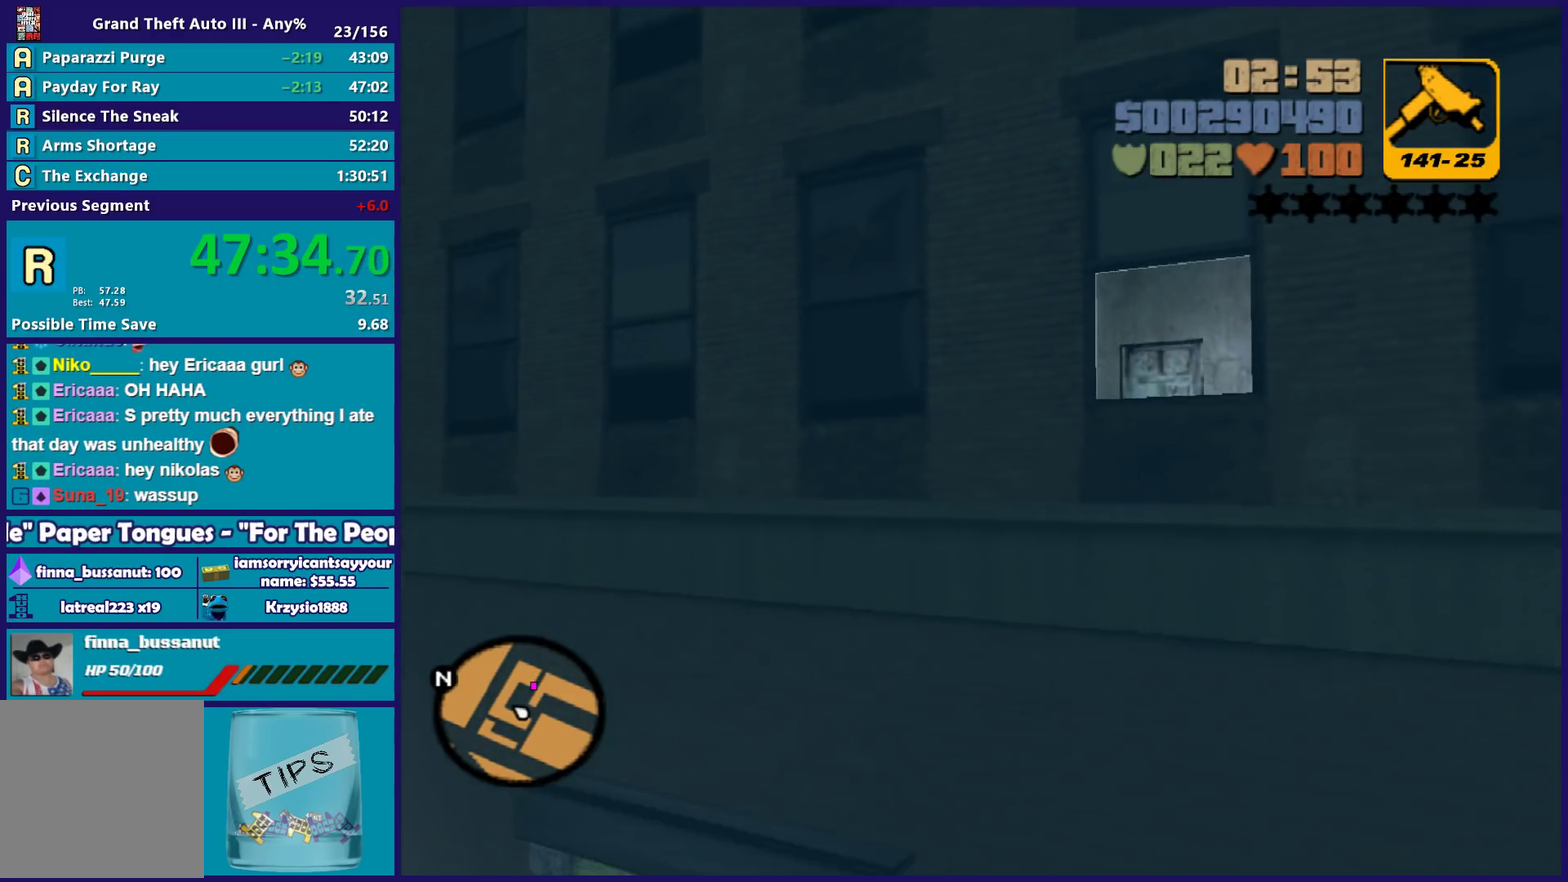
{"buttons": [], "left_stick": "left", "right_stick": "center", "events": [[100, "A", "up"], [100, "R2", "up"], [200, "A", "down"], [283, "A", "up"], [383, "left_stick", "left"]]}
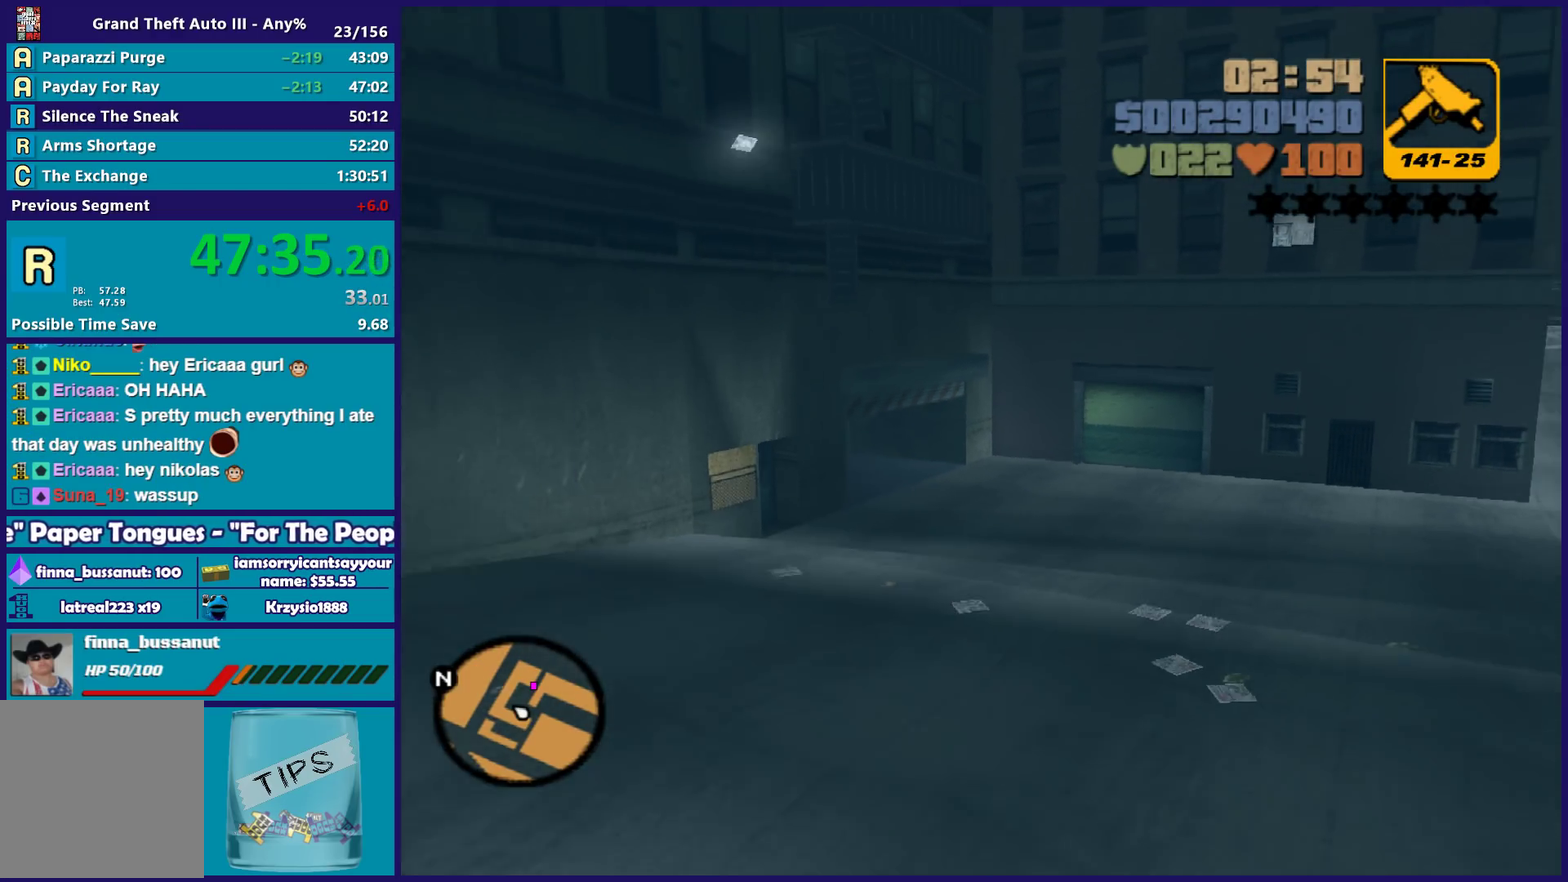
{"buttons": ["Y"], "left_stick": "left", "right_stick": "center", "events": [[100, "Y", "down"], [217, "Y", "up"], [267, "Y", "down"], [367, "Y", "up"], [450, "Y", "down"]]}
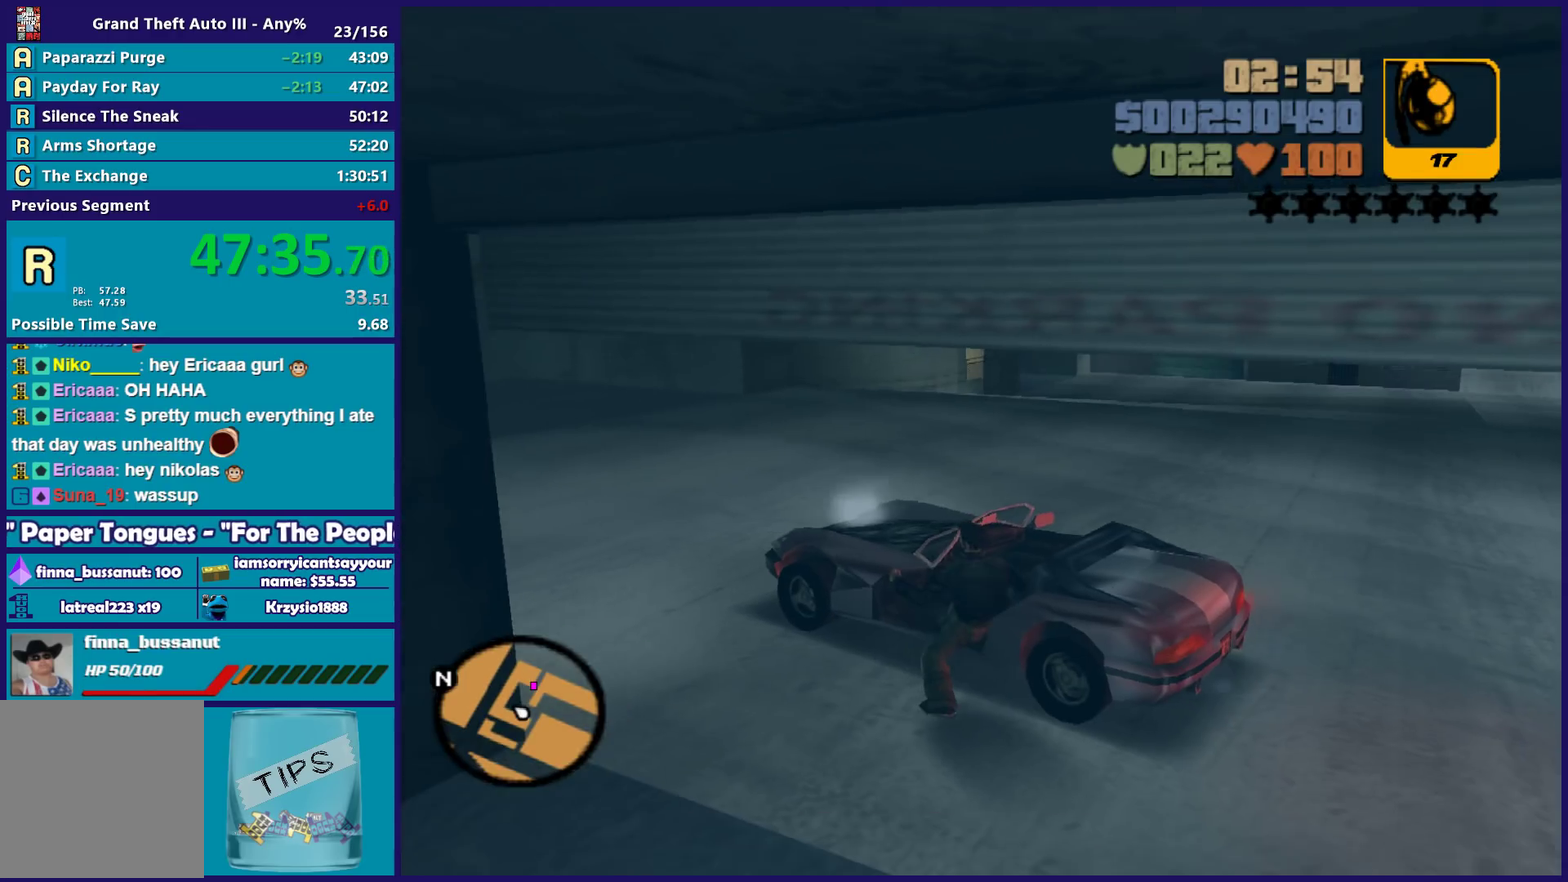
{"buttons": ["A"], "left_stick": "left", "right_stick": "center", "events": [[67, "Y", "up"], [233, "A", "down"], [283, "left_stick", "up-left"], [333, "A", "up"], [400, "left_stick", "left"], [450, "A", "down"]]}
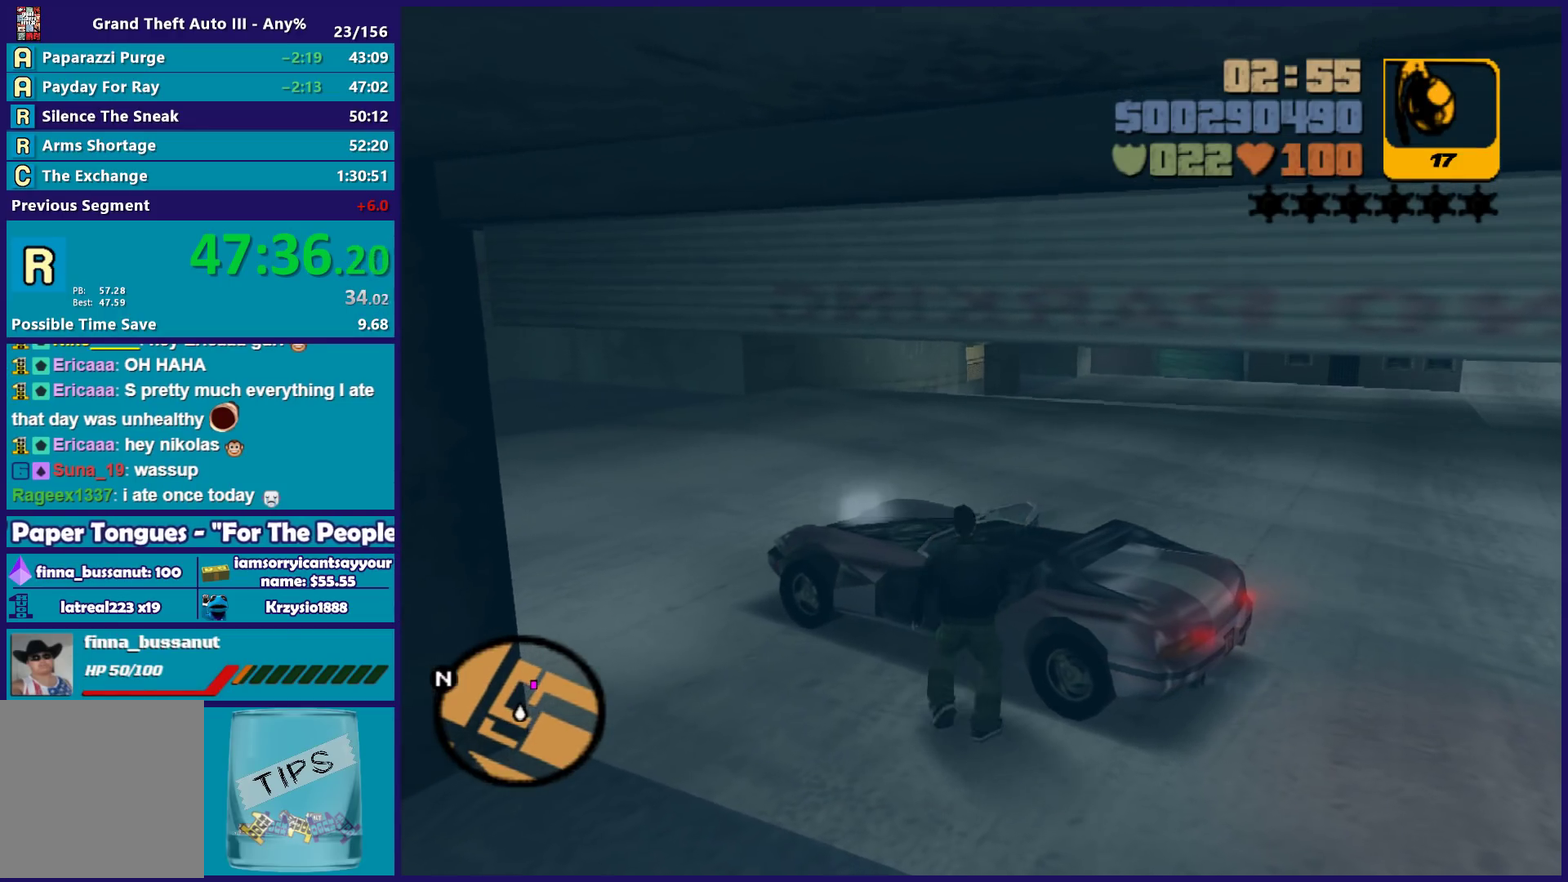
{"buttons": [], "left_stick": "up-left", "right_stick": "center", "events": [[17, "A", "up"], [133, "right_stick", "left"], [200, "left_stick", "up-left"], [300, "right_stick", "center"]]}
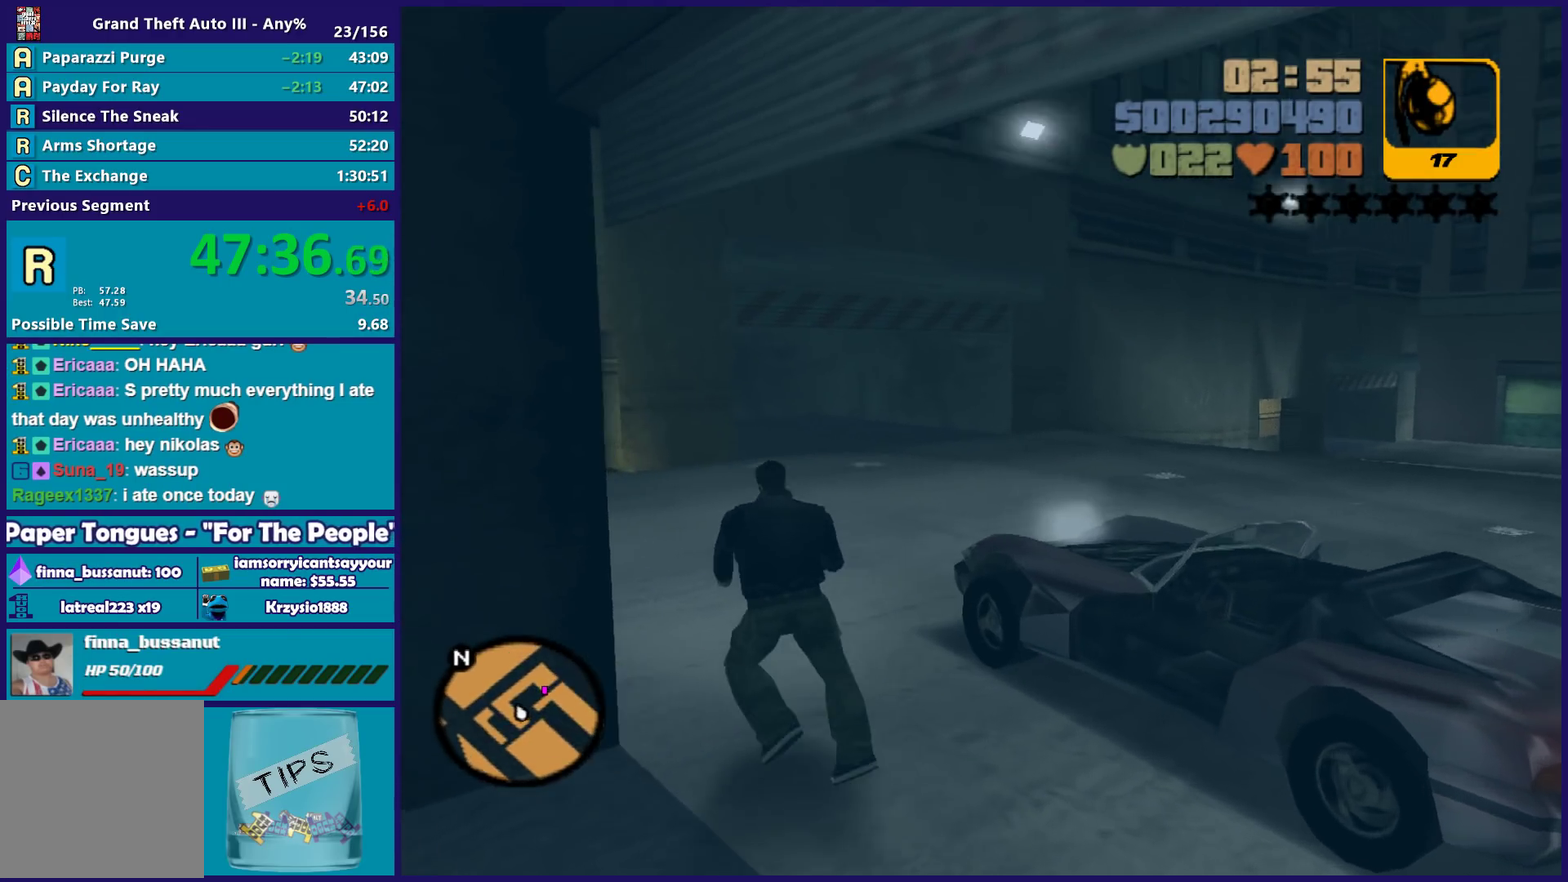
{"buttons": ["A"], "left_stick": "up-right", "right_stick": "center", "events": [[67, "A", "down"], [100, "left_stick", "up"], [217, "A", "up"], [233, "left_stick", "up-right"], [283, "A", "down"], [400, "A", "up"], [500, "A", "down"]]}